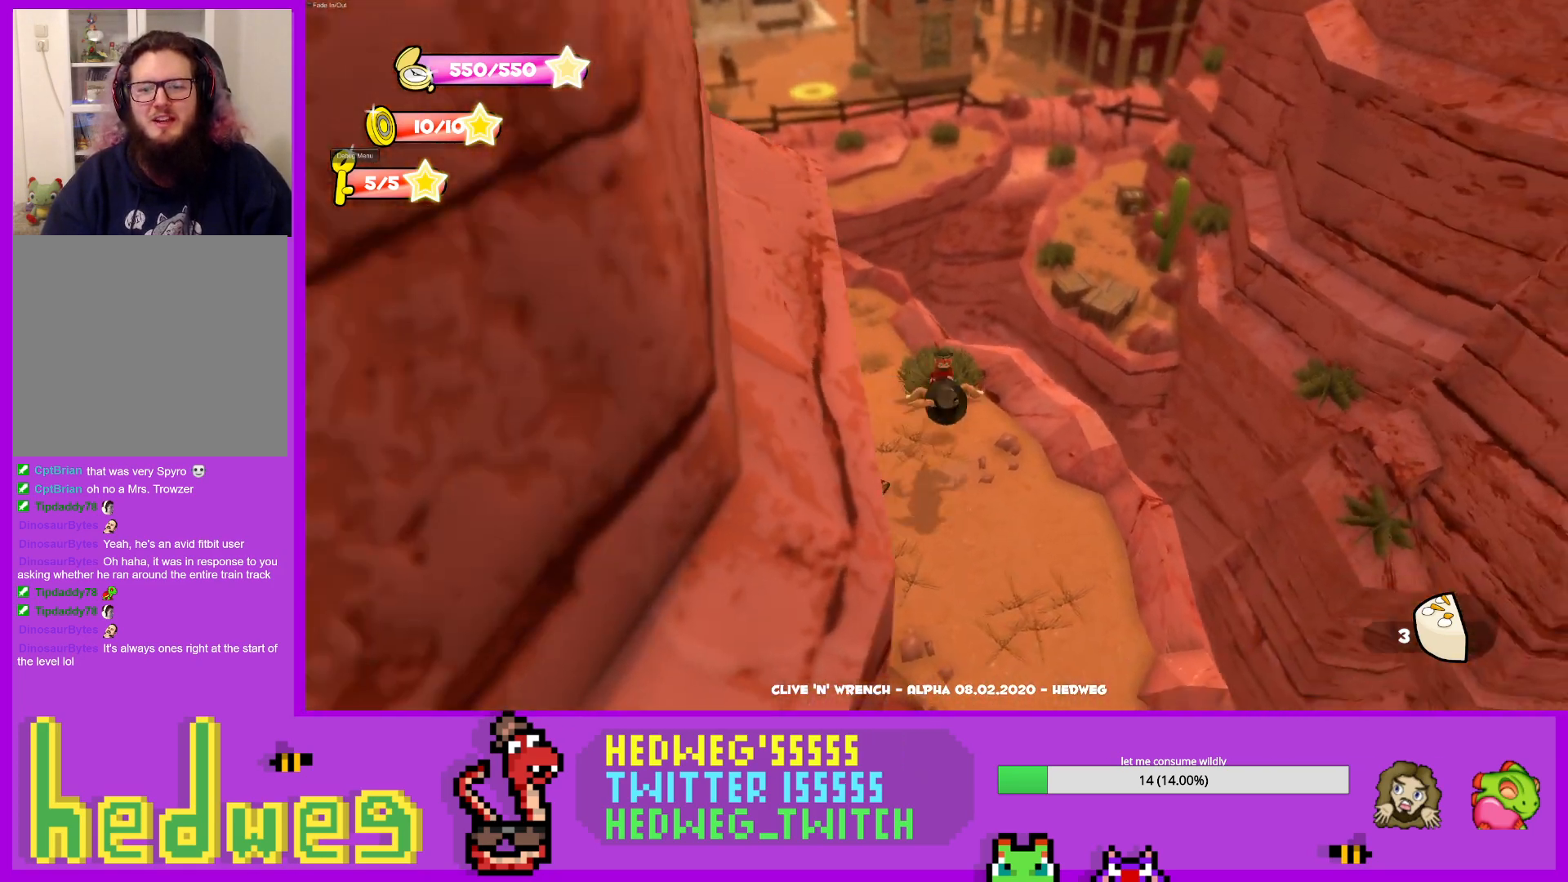
Gameplay with a controller (Xbox layout); each line is a JSON object with the inputs held at the frame after it. "events" lists button and stick changes between this image and that frame as [ms after this image, input, new state], when the widget could be followed in between.
{"buttons": [], "left_stick": "up", "right_stick": "up", "events": [[17, "left_stick", "up-right"], [67, "left_stick", "up"], [117, "A", "down"], [267, "A", "up"], [384, "L1", "up"], [401, "right_stick", "up"]]}
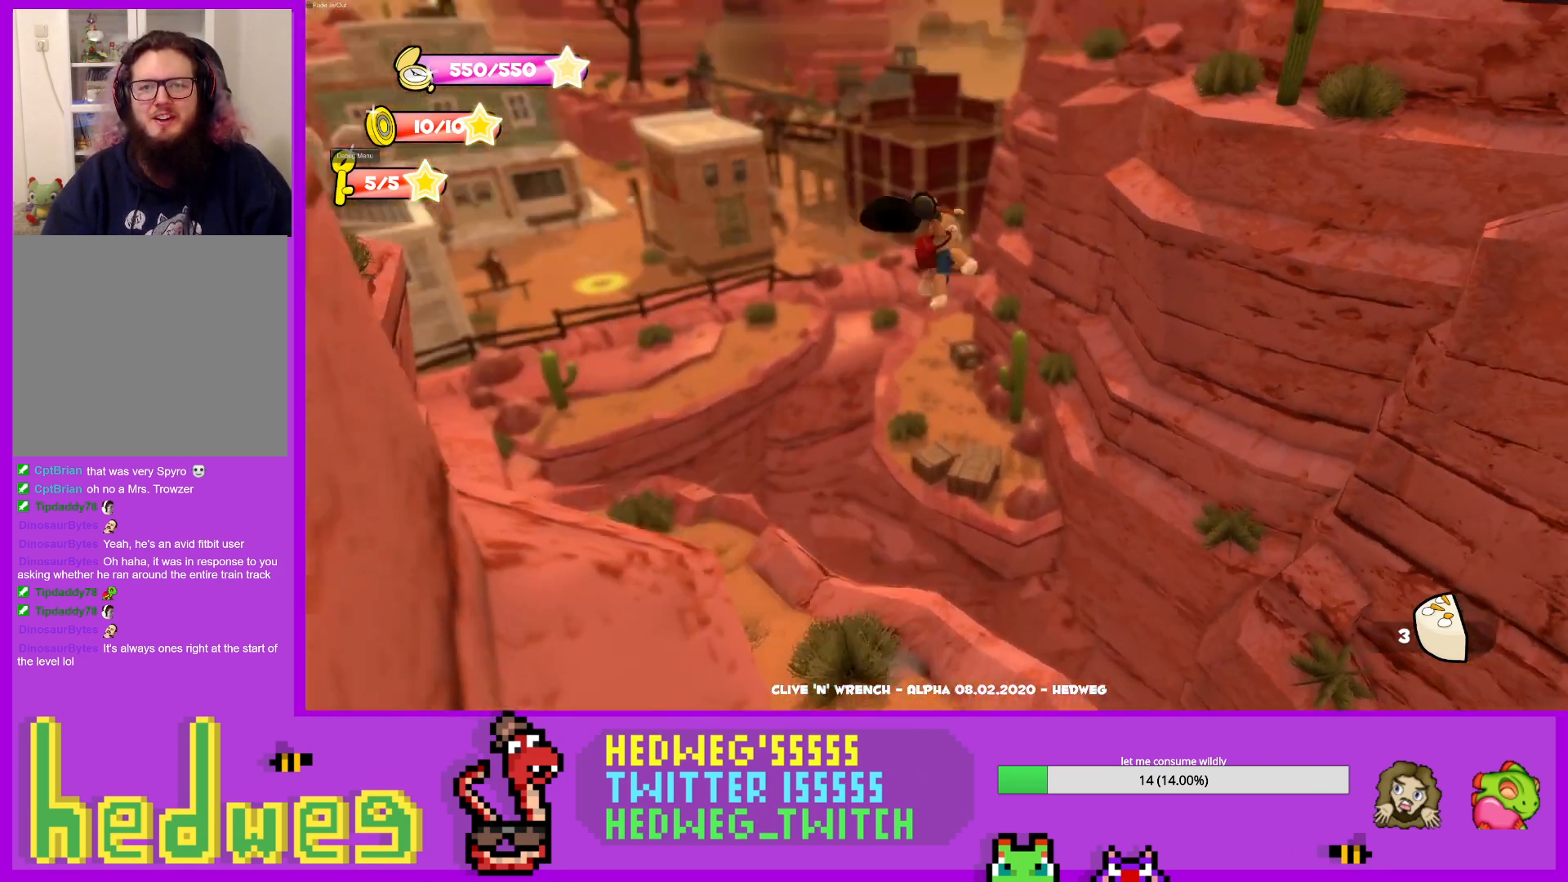
{"buttons": ["A"], "left_stick": "up-right", "right_stick": "center", "events": [[50, "right_stick", "center"], [183, "left_stick", "up-right"], [450, "A", "down"]]}
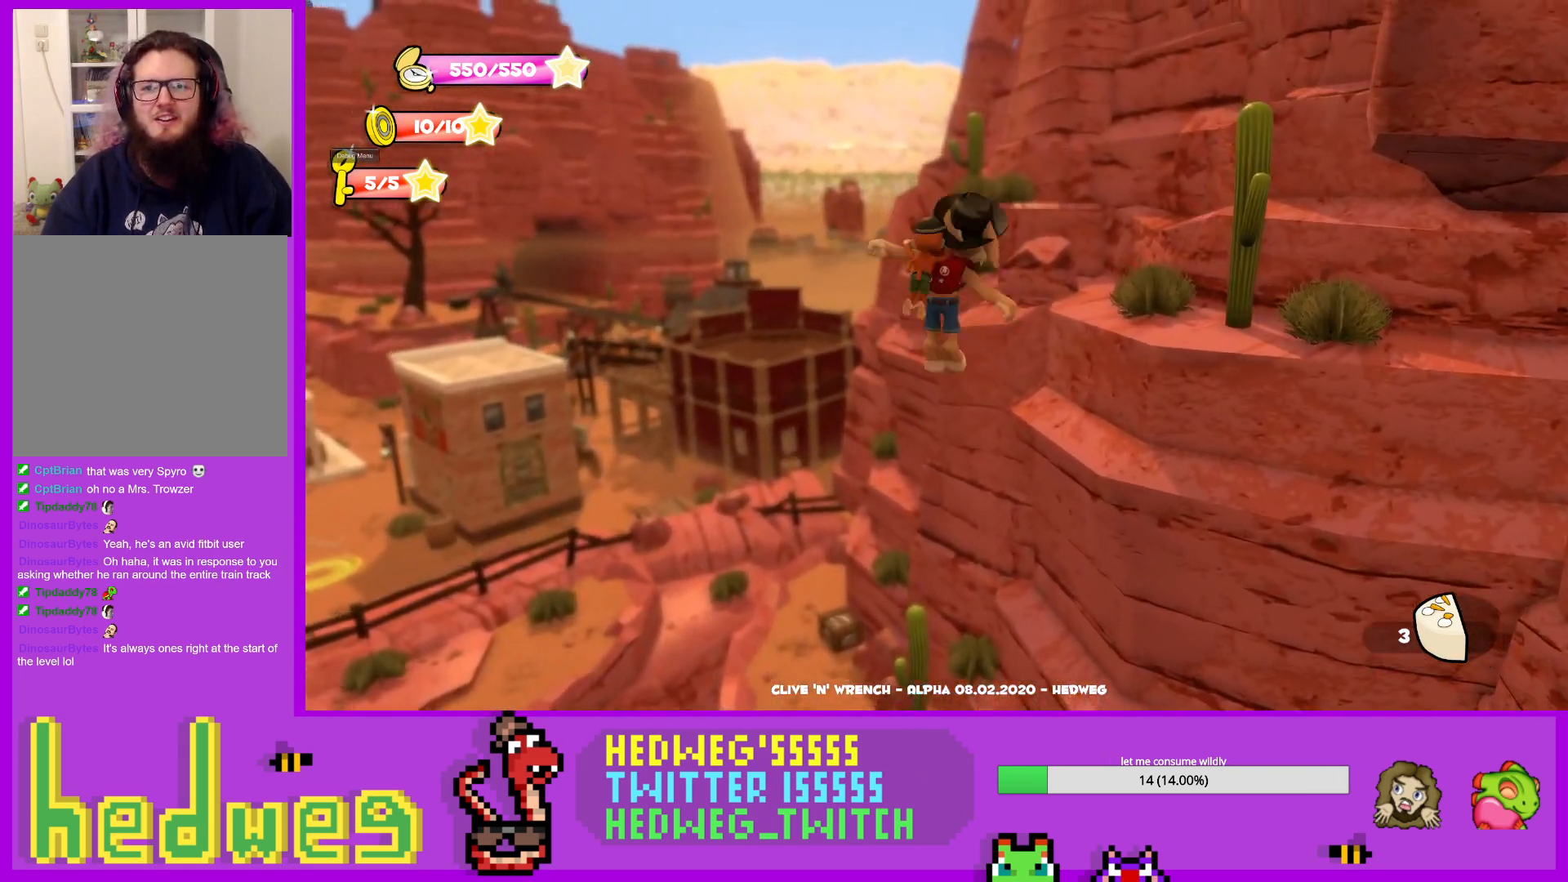
{"buttons": [], "left_stick": "up-right", "right_stick": "center", "events": [[351, "A", "up"]]}
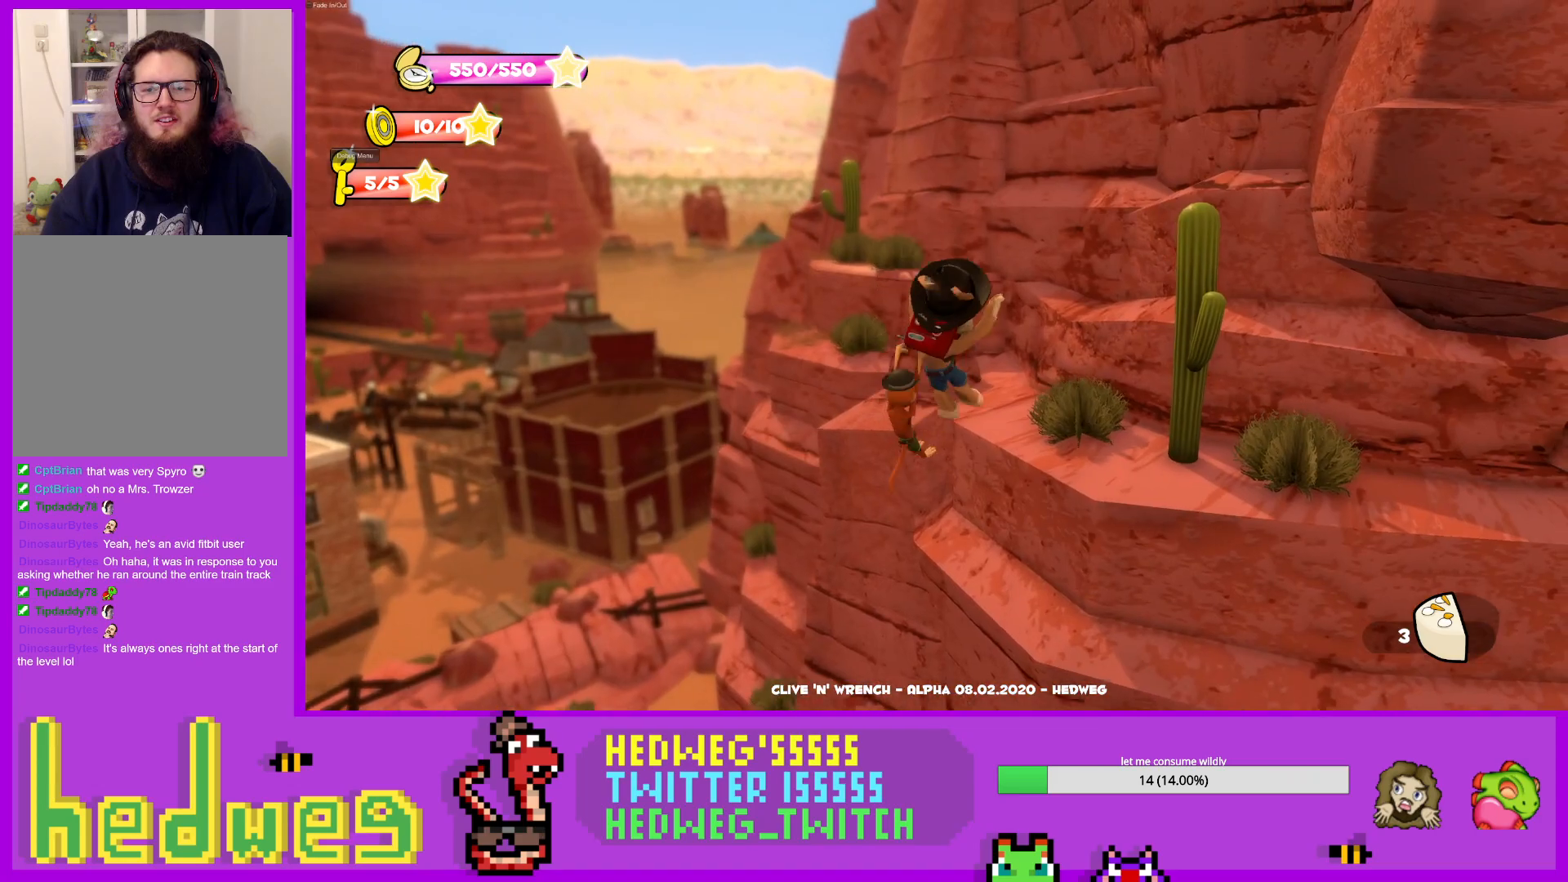
{"buttons": [], "left_stick": "up", "right_stick": "center", "events": [[100, "X", "down"], [300, "X", "up"], [367, "left_stick", "up"]]}
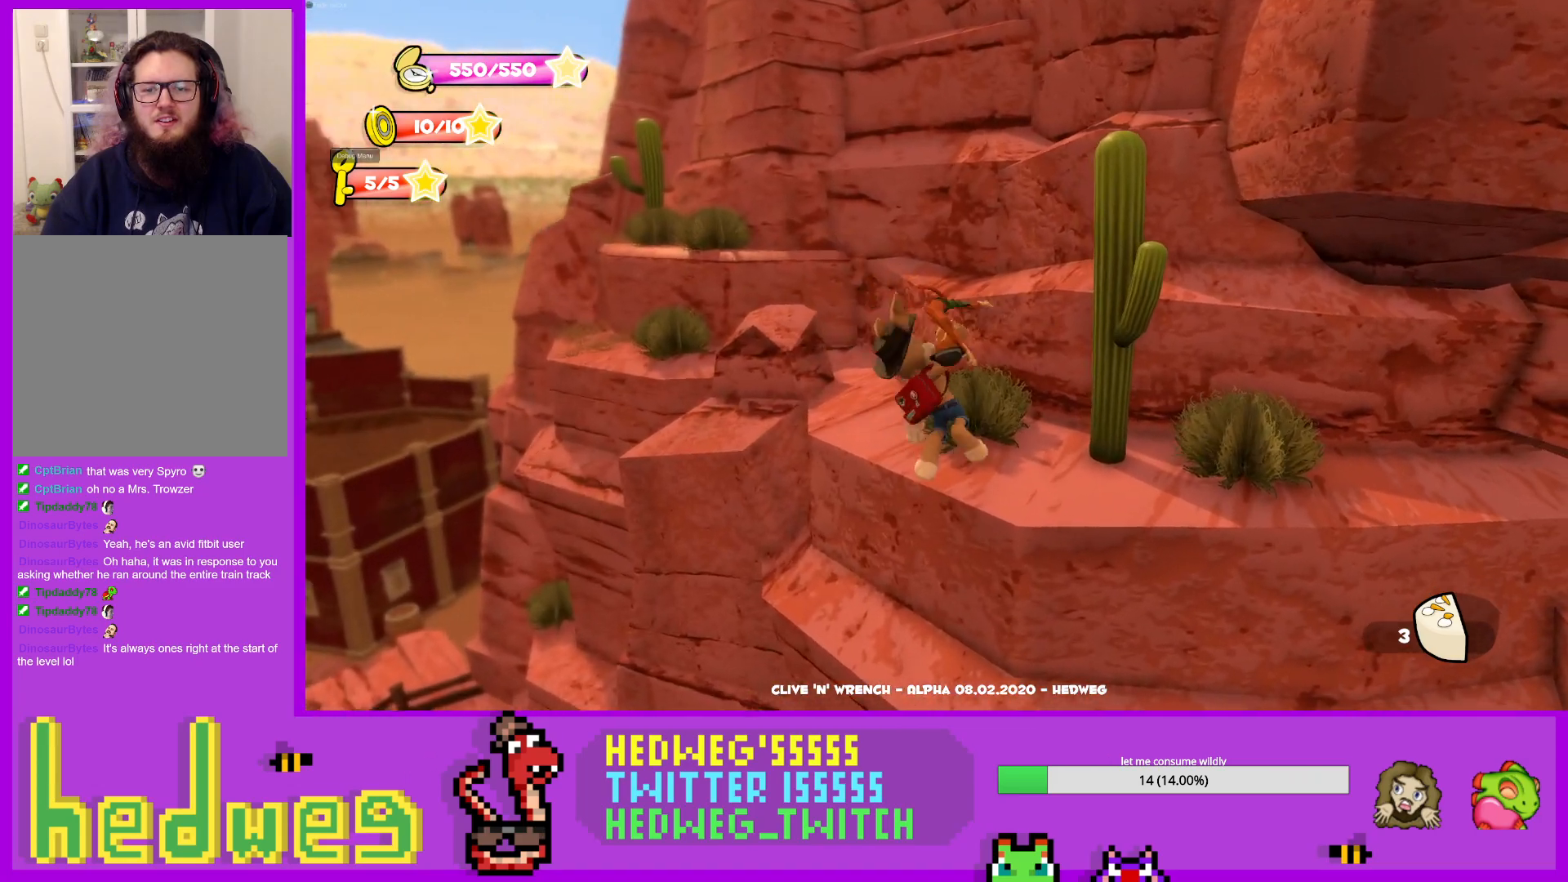
{"buttons": [], "left_stick": "up", "right_stick": "center", "events": []}
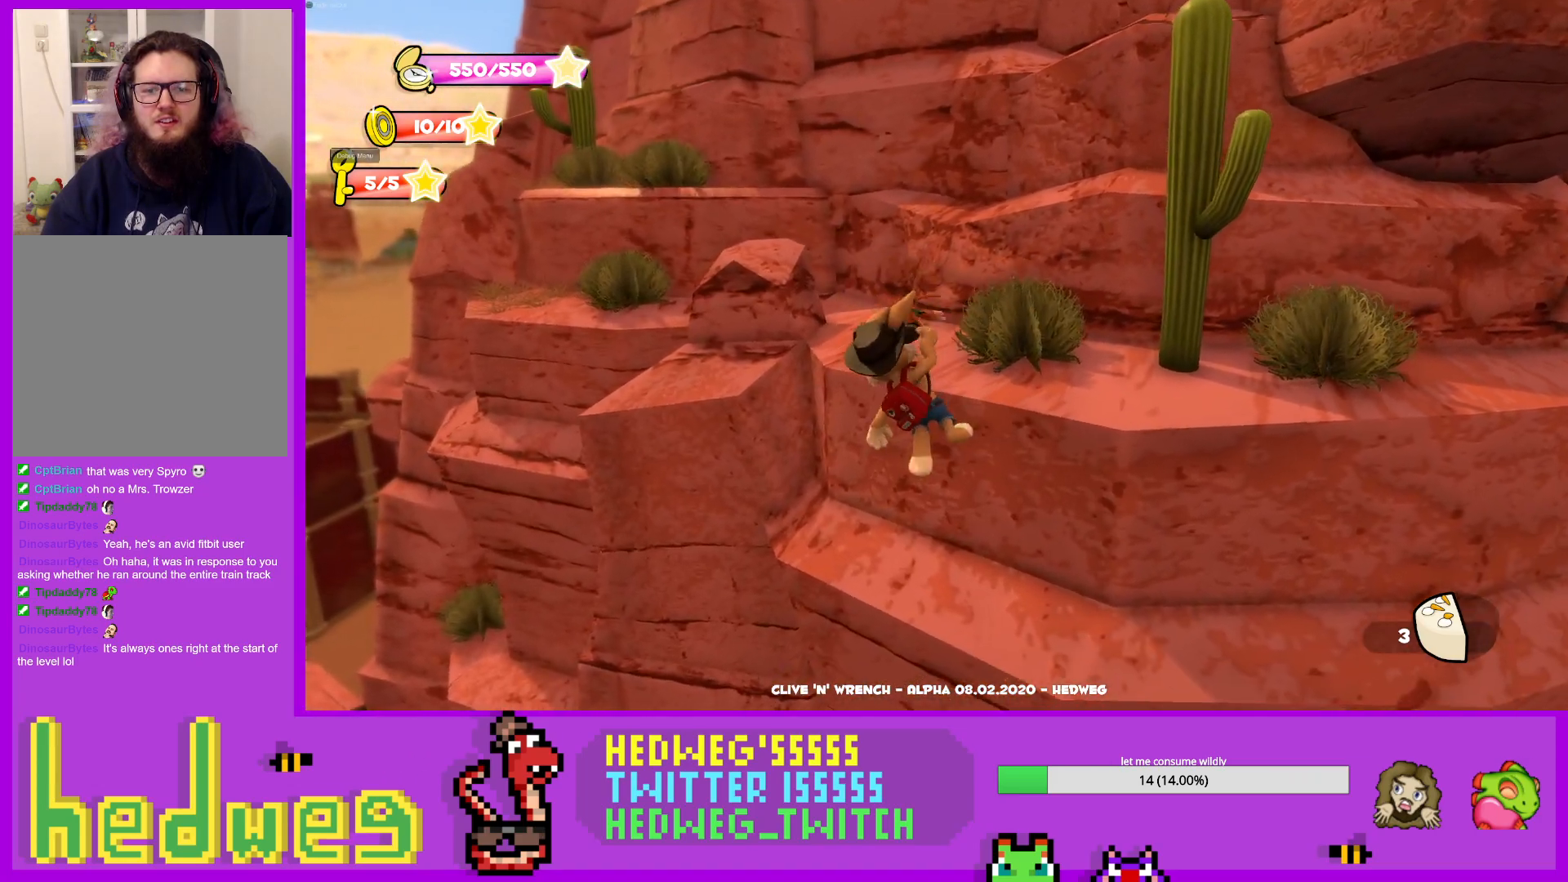
{"buttons": [], "left_stick": "up", "right_stick": "center", "events": [[183, "right_stick", "down"], [350, "right_stick", "center"]]}
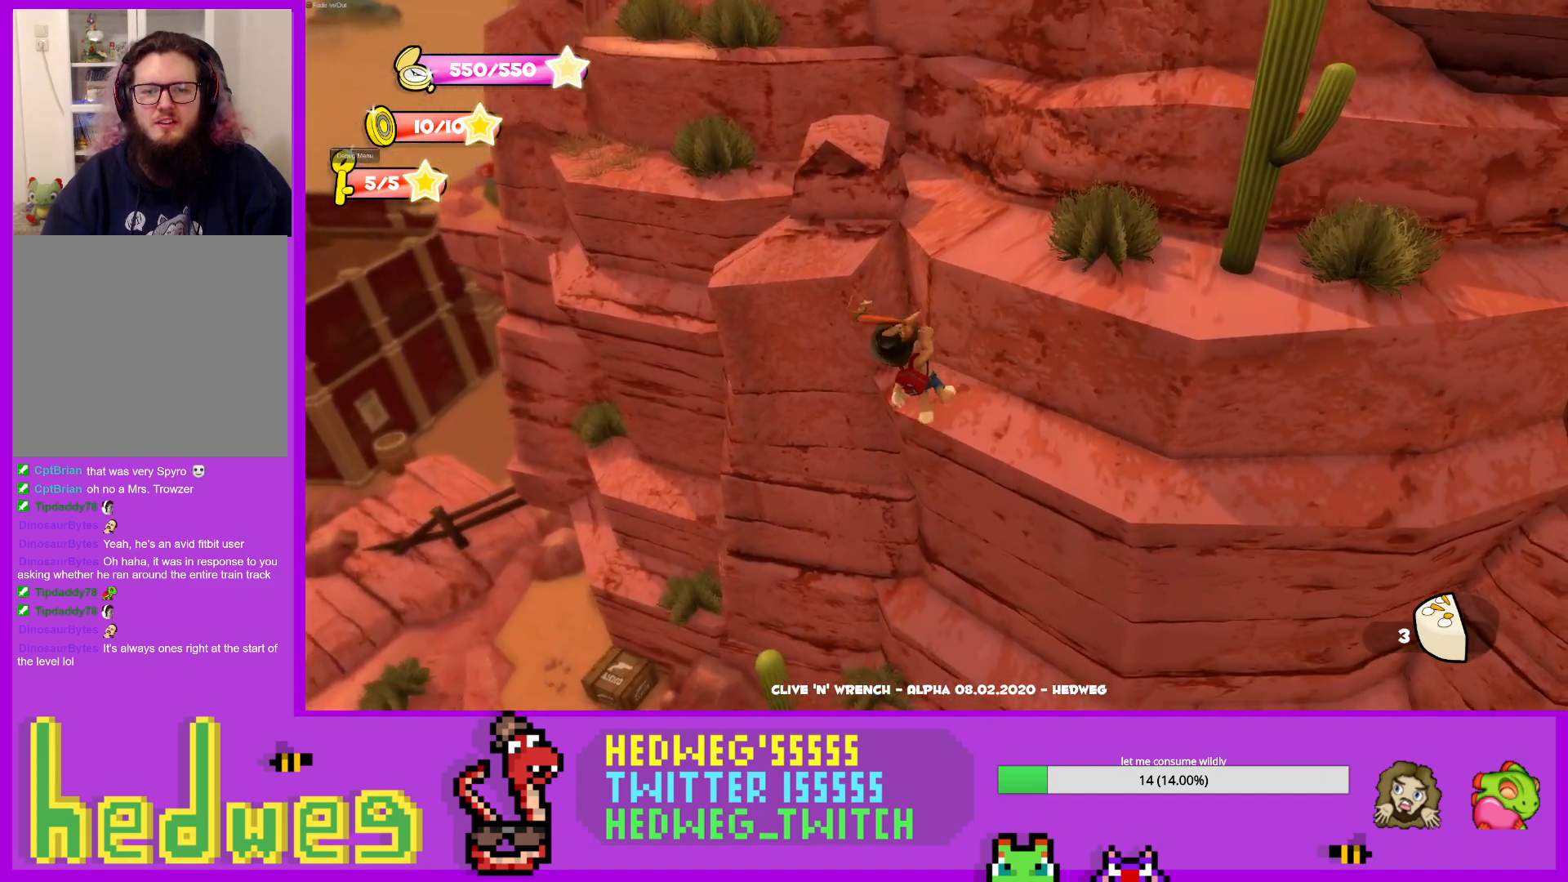
{"buttons": [], "left_stick": "up-left", "right_stick": "center", "events": [[17, "left_stick", "up-left"], [84, "right_stick", "left"], [351, "right_stick", "center"]]}
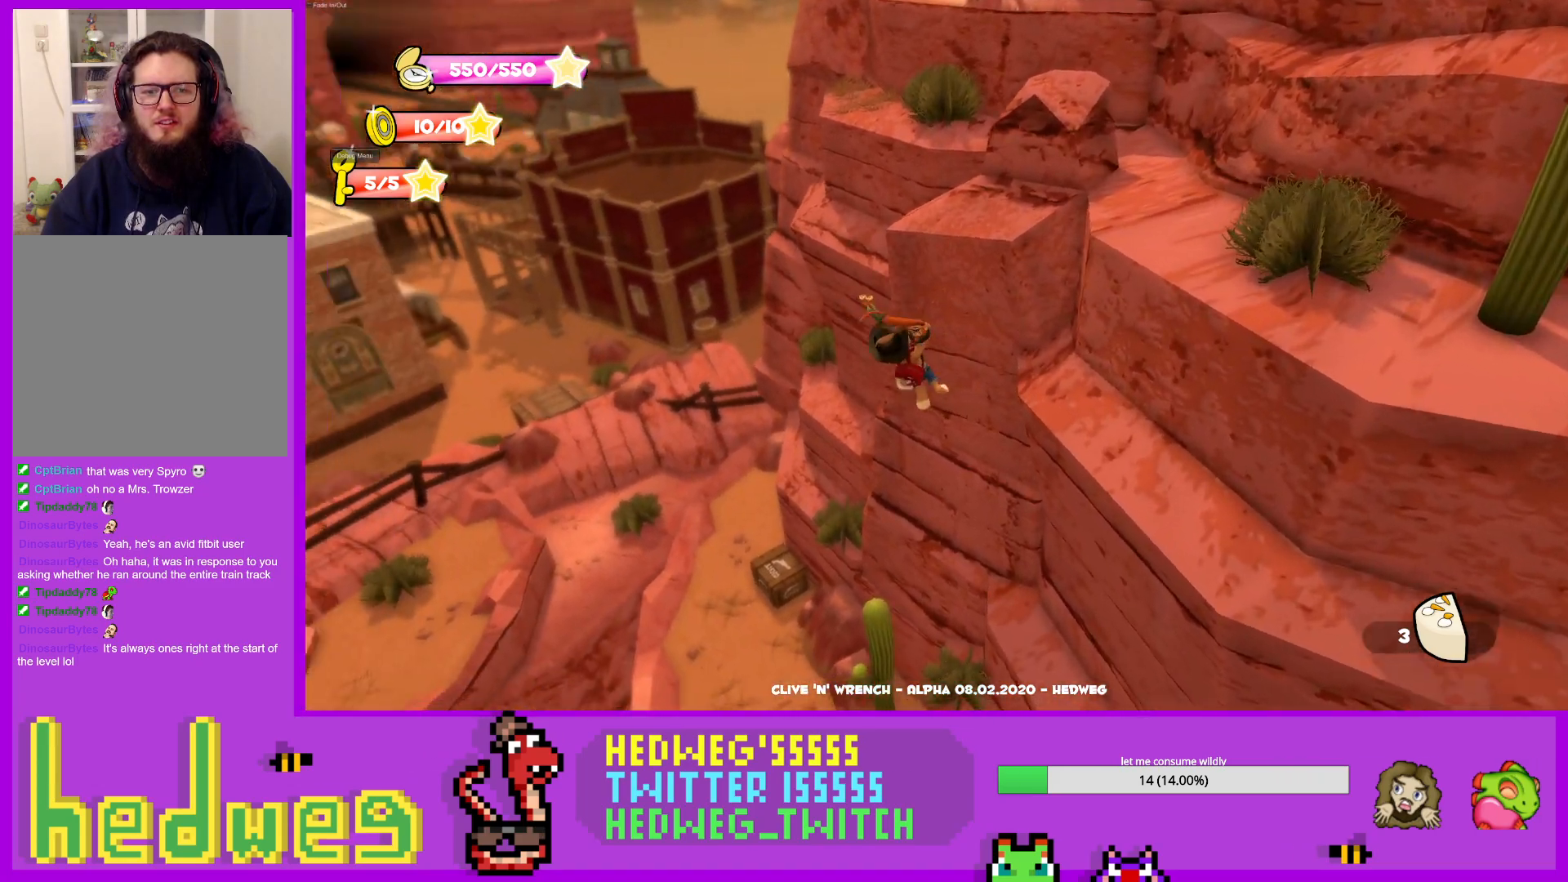
{"buttons": ["X"], "left_stick": "up-left", "right_stick": "center", "events": [[500, "X", "down"]]}
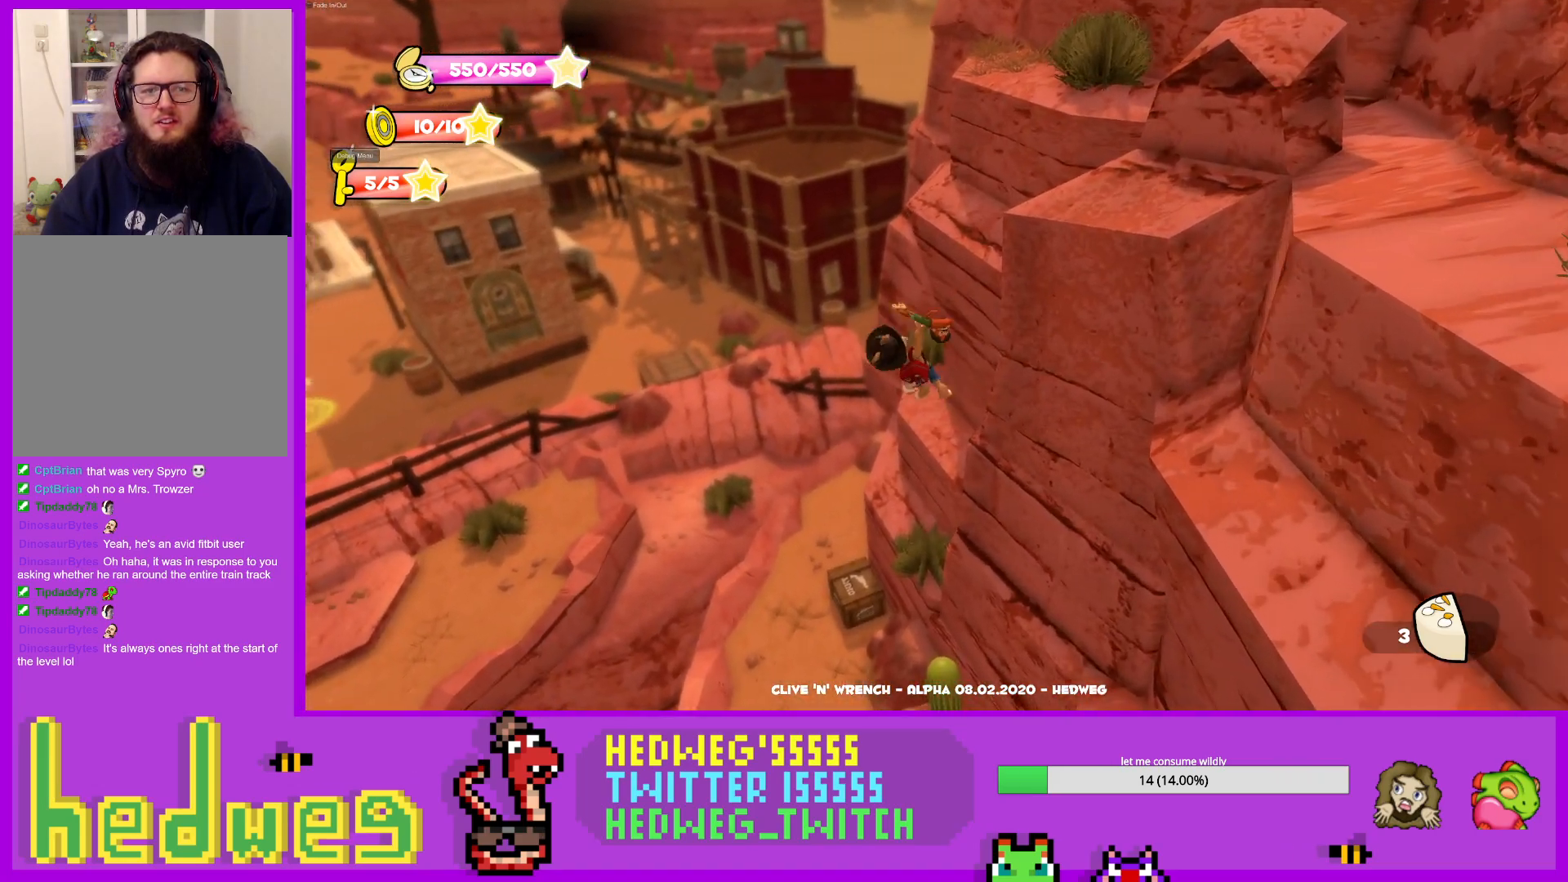
{"buttons": [], "left_stick": "up-left", "right_stick": "up-left", "events": [[117, "X", "up"], [301, "right_stick", "up-left"]]}
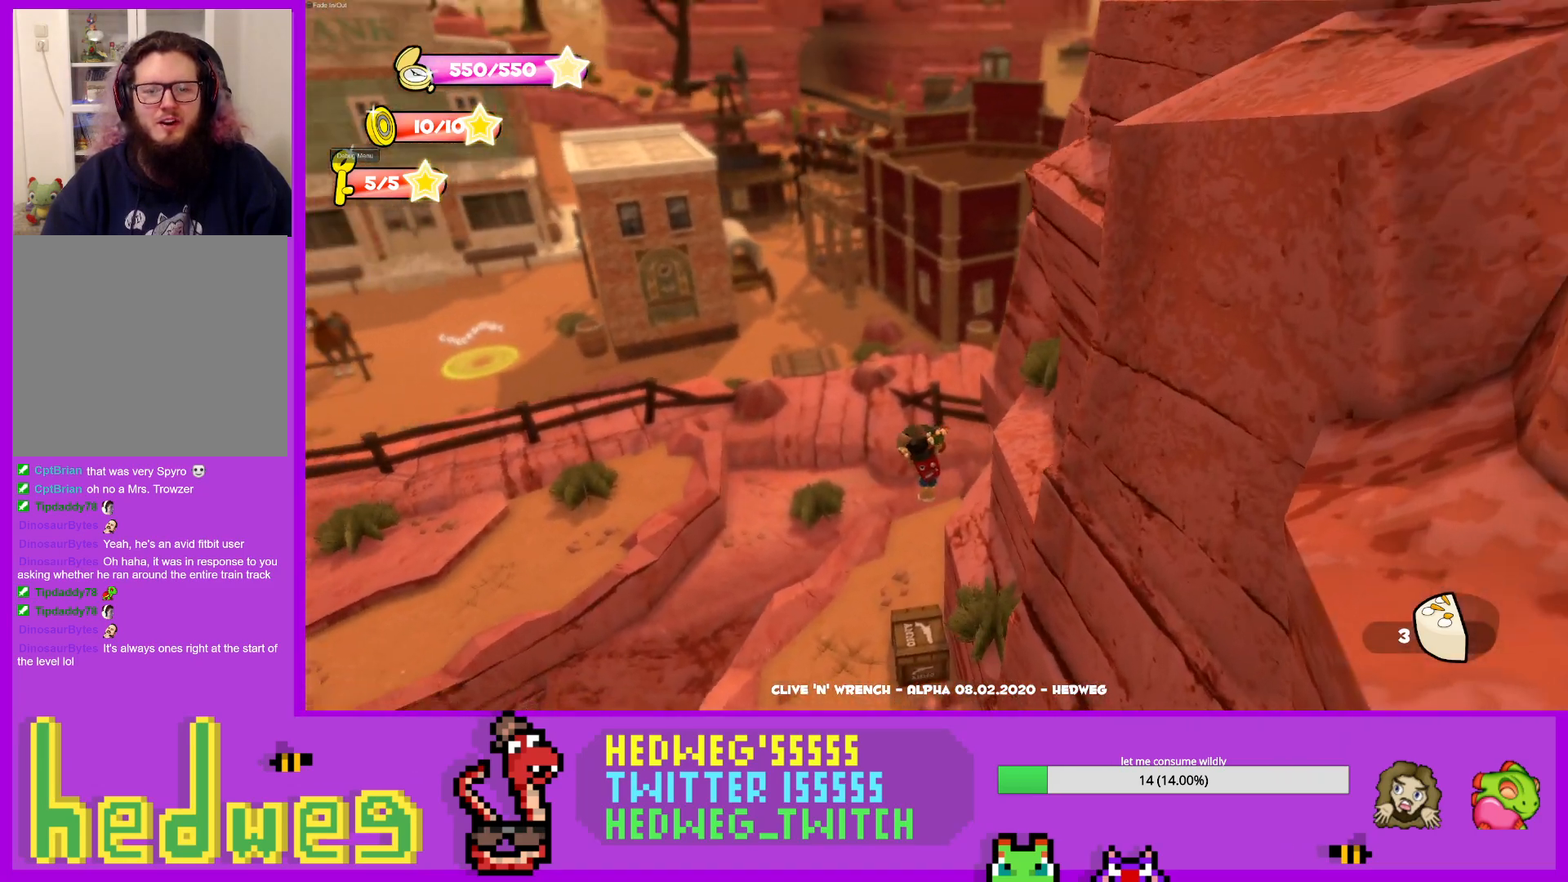
{"buttons": [], "left_stick": "up-left", "right_stick": "center", "events": [[217, "right_stick", "center"]]}
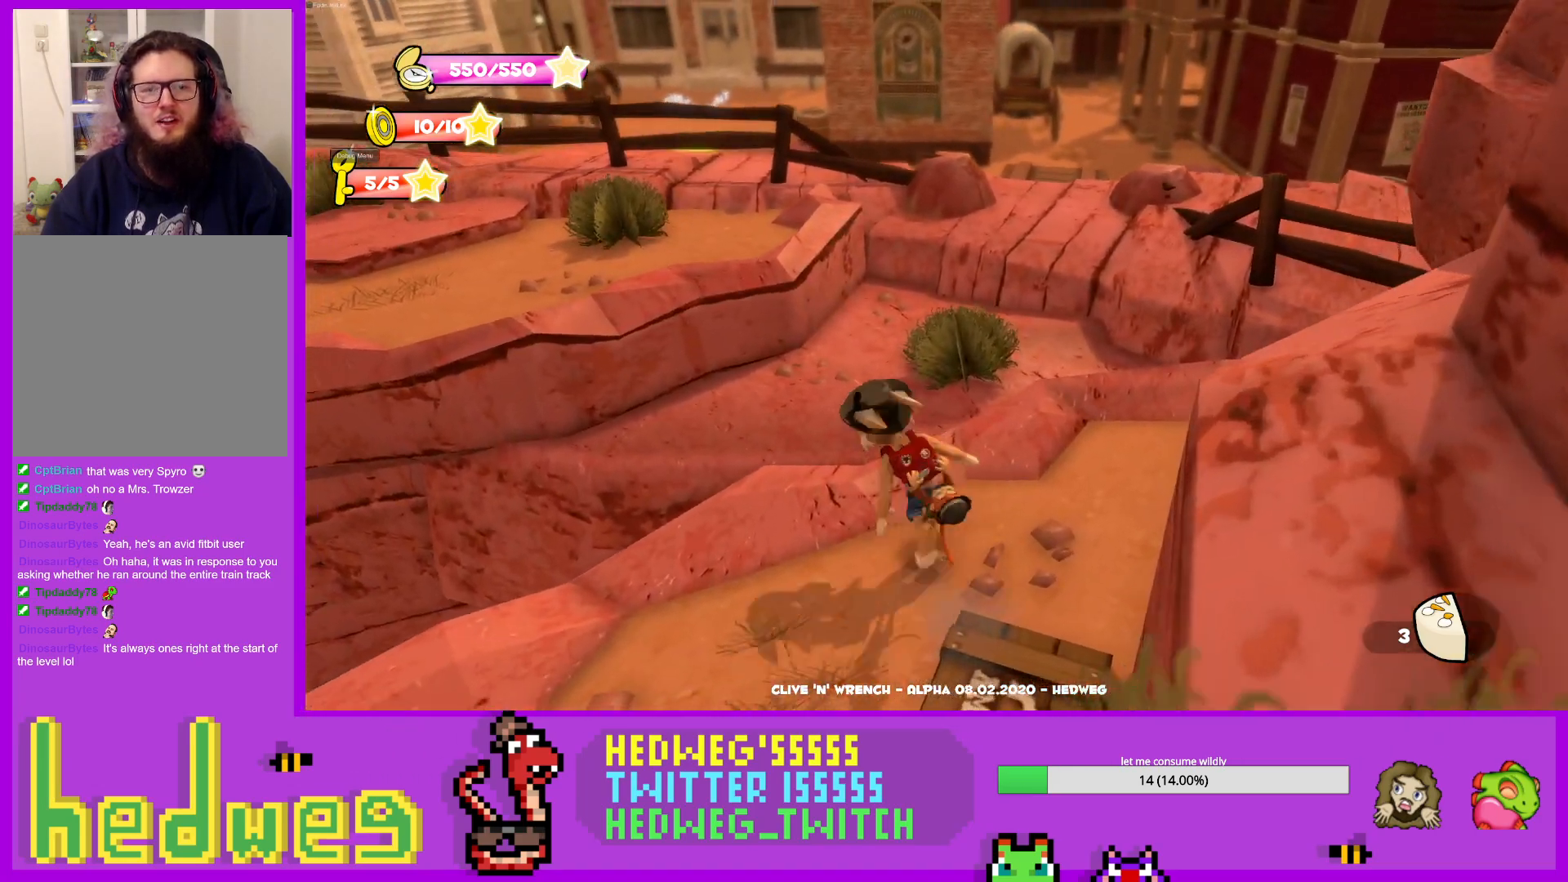
{"buttons": ["A", "L1"], "left_stick": "up", "right_stick": "center", "events": [[34, "left_stick", "center"], [134, "left_stick", "down"], [200, "L1", "down"], [267, "left_stick", "up"], [367, "A", "down"]]}
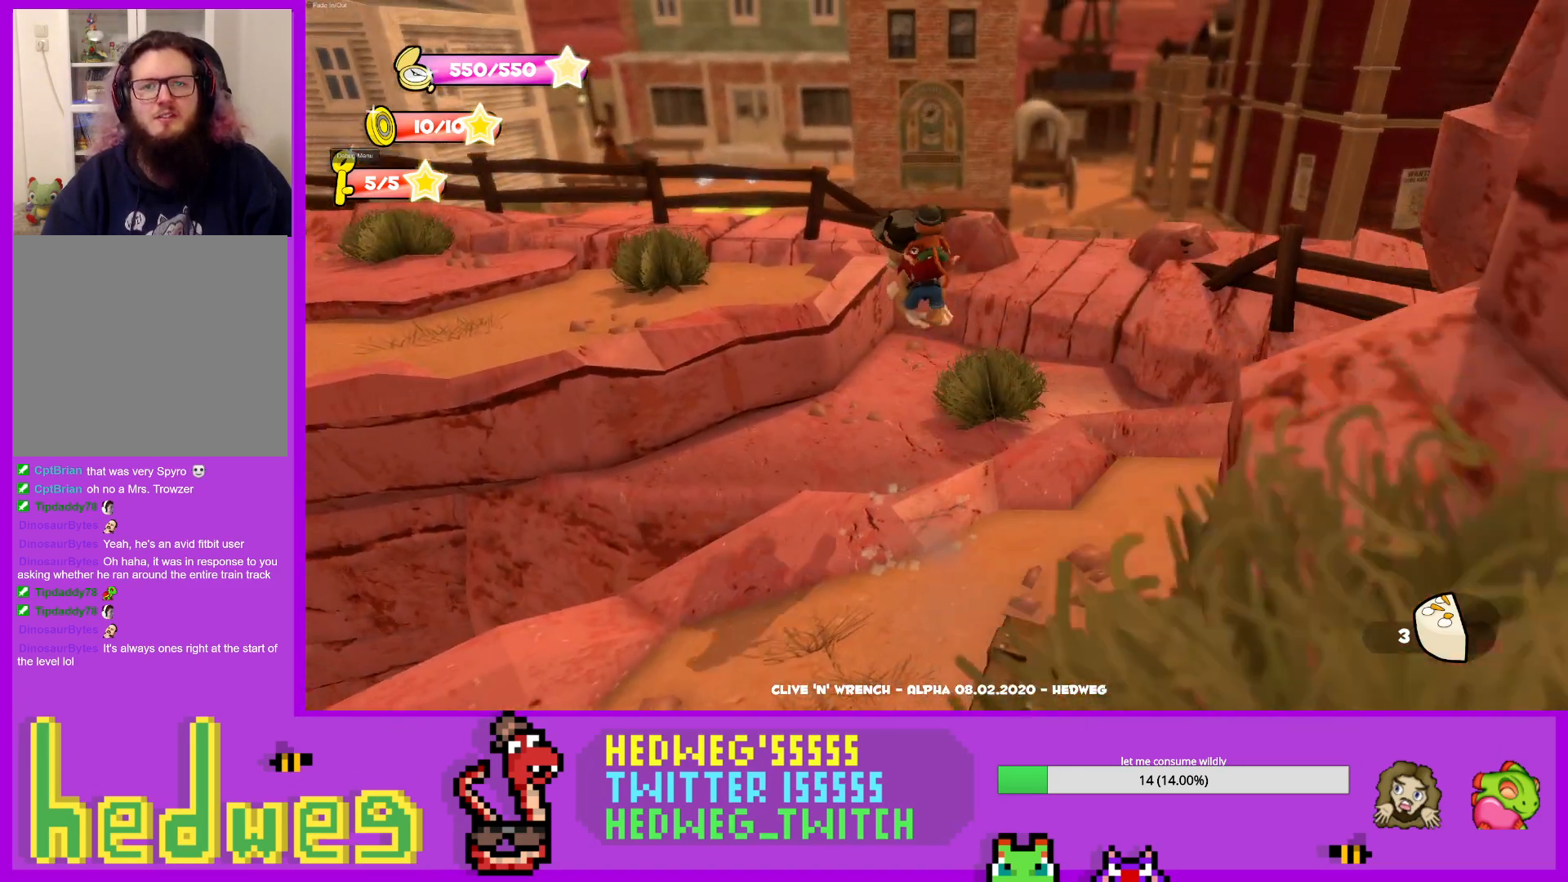
{"buttons": [], "left_stick": "up-right", "right_stick": "center", "events": [[50, "A", "up"], [117, "L1", "up"], [167, "right_stick", "up-left"], [300, "left_stick", "up-right"], [300, "right_stick", "center"]]}
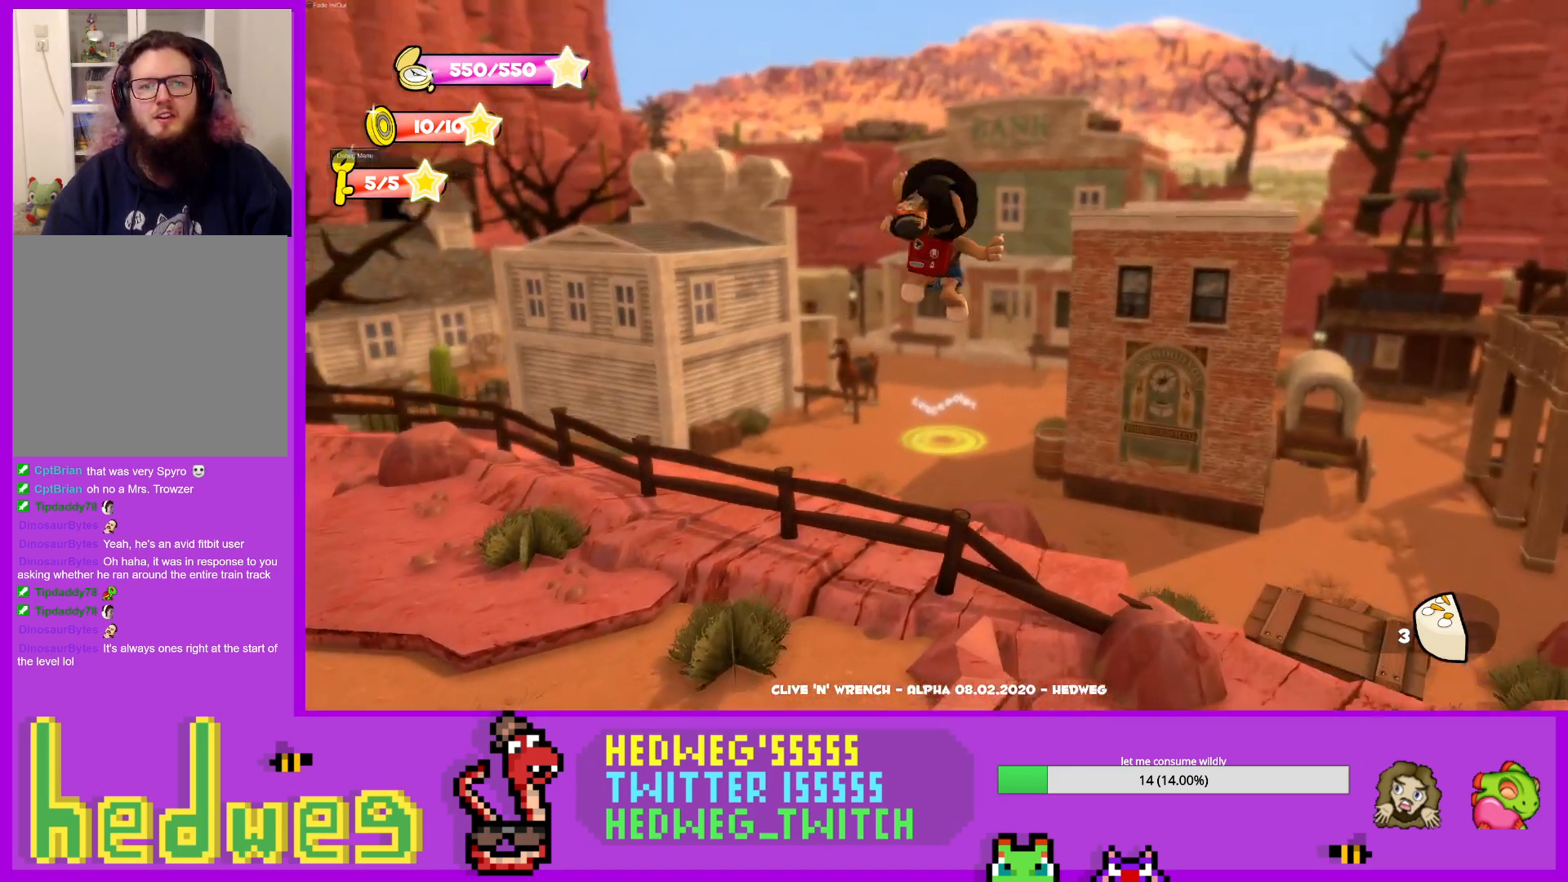
{"buttons": ["A"], "left_stick": "up-right", "right_stick": "center", "events": [[267, "A", "down"]]}
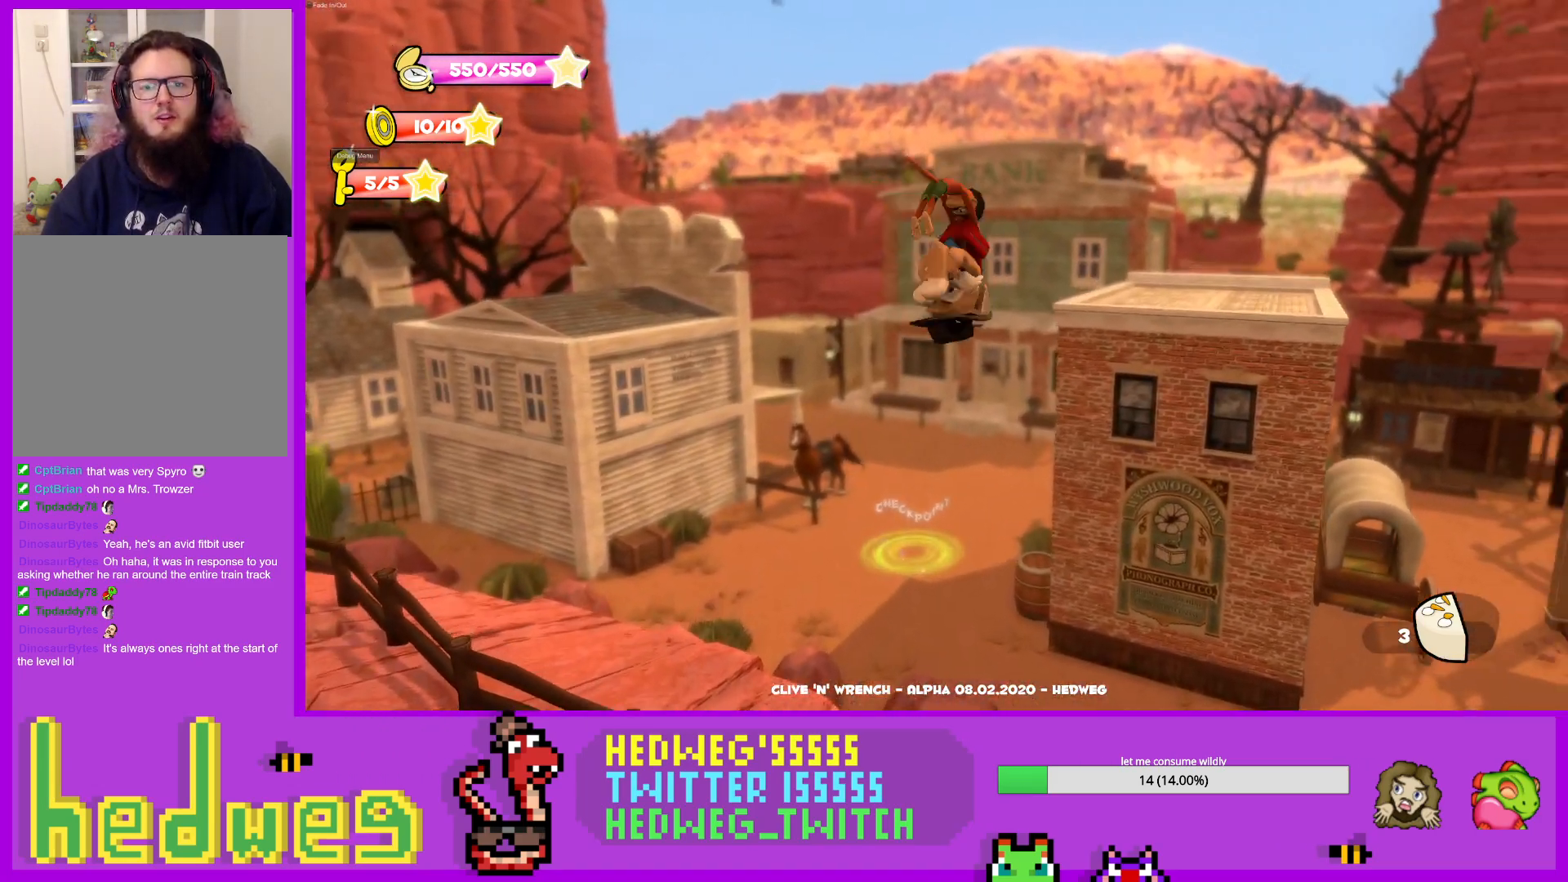
{"buttons": ["X"], "left_stick": "up", "right_stick": "center", "events": [[67, "left_stick", "up"], [167, "A", "up"], [400, "X", "down"]]}
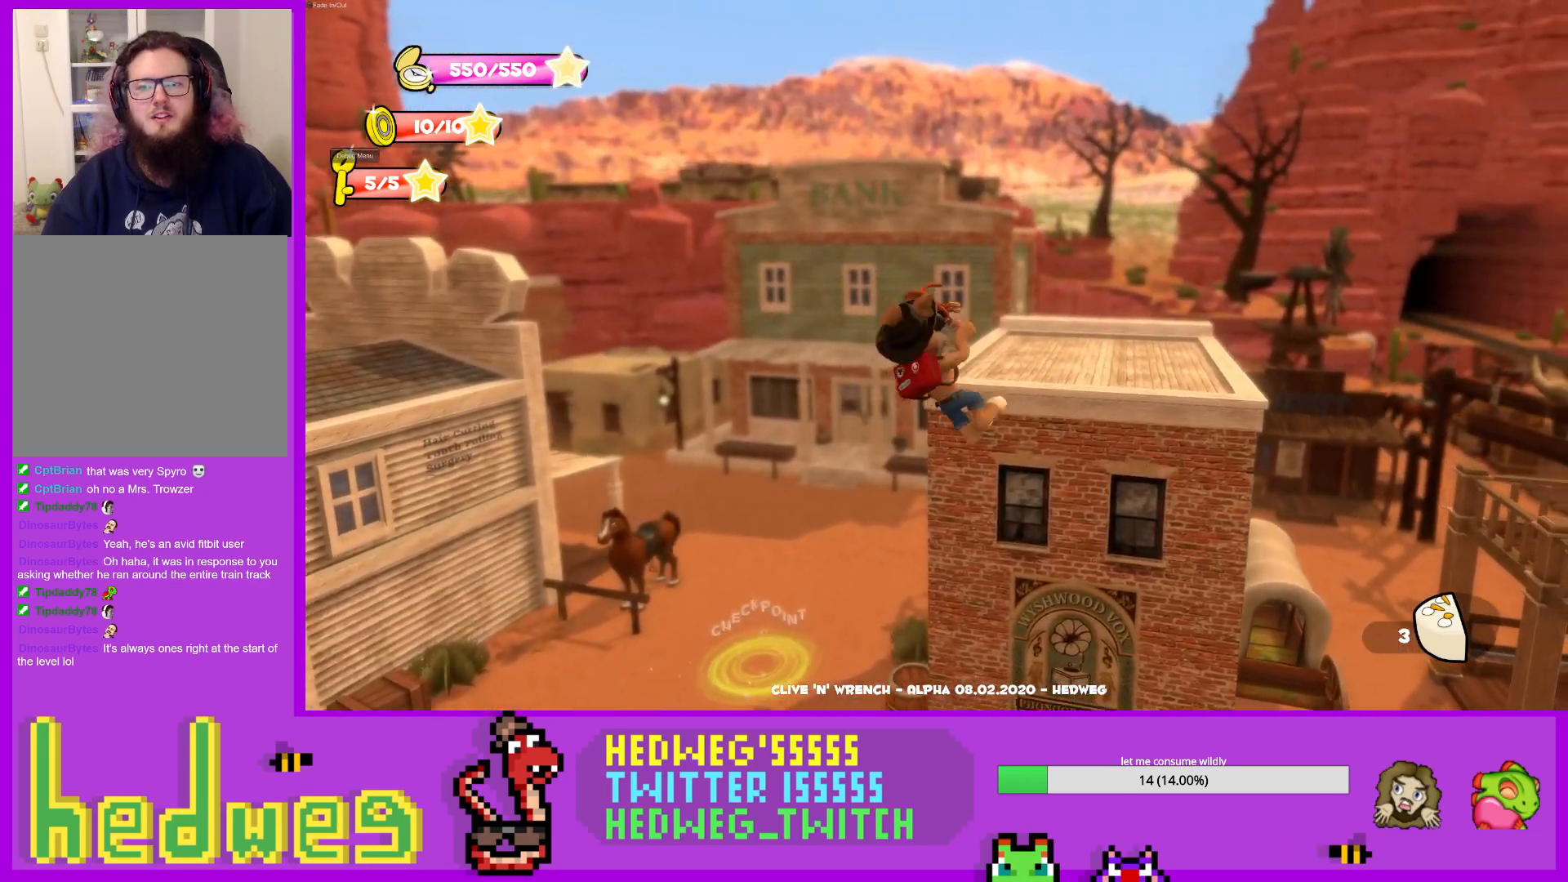
{"buttons": [], "left_stick": "up", "right_stick": "center", "events": [[84, "X", "up"]]}
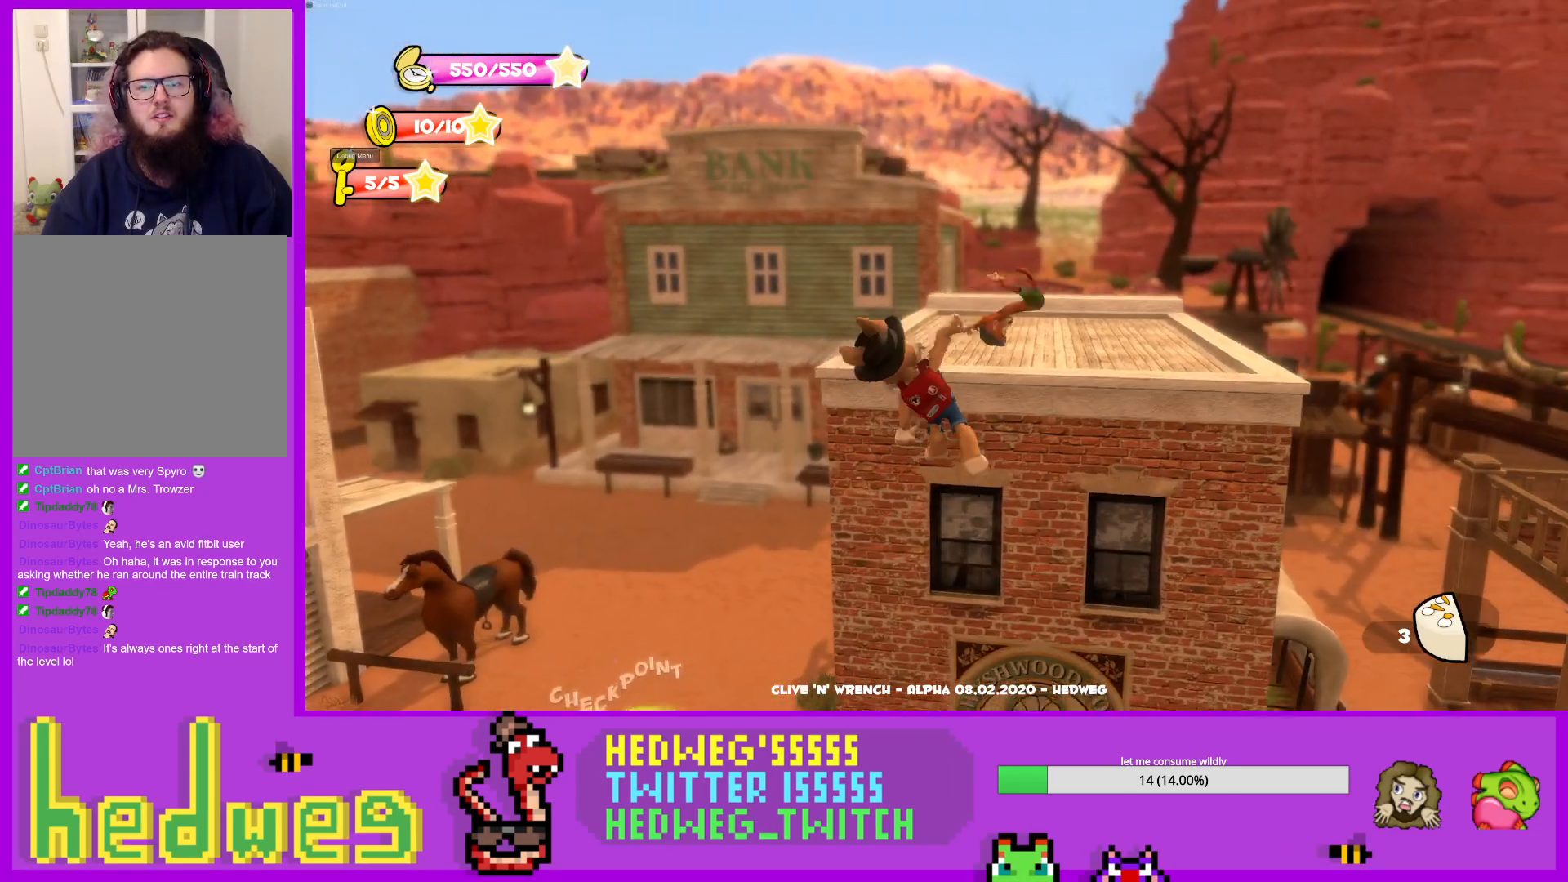
{"buttons": ["A"], "left_stick": "up", "right_stick": "center", "events": [[16, "X", "down"], [150, "X", "up"], [233, "A", "down"], [384, "A", "up"], [467, "A", "down"]]}
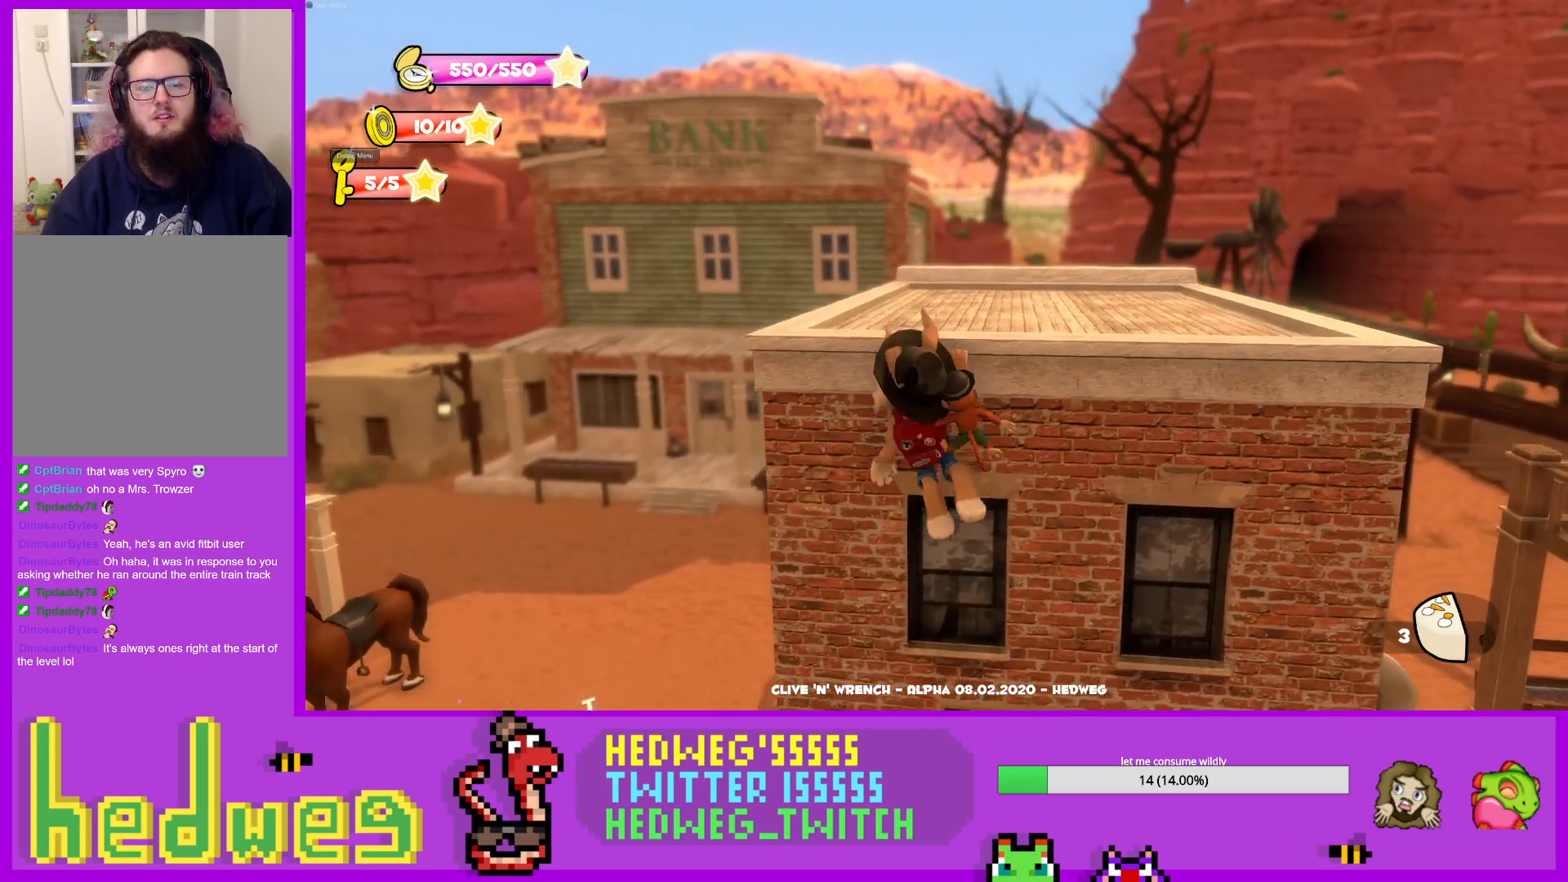
{"buttons": [], "left_stick": "up", "right_stick": "left", "events": [[67, "A", "up"], [100, "A", "down"], [217, "A", "up"], [301, "A", "down"], [401, "A", "up"], [467, "right_stick", "left"]]}
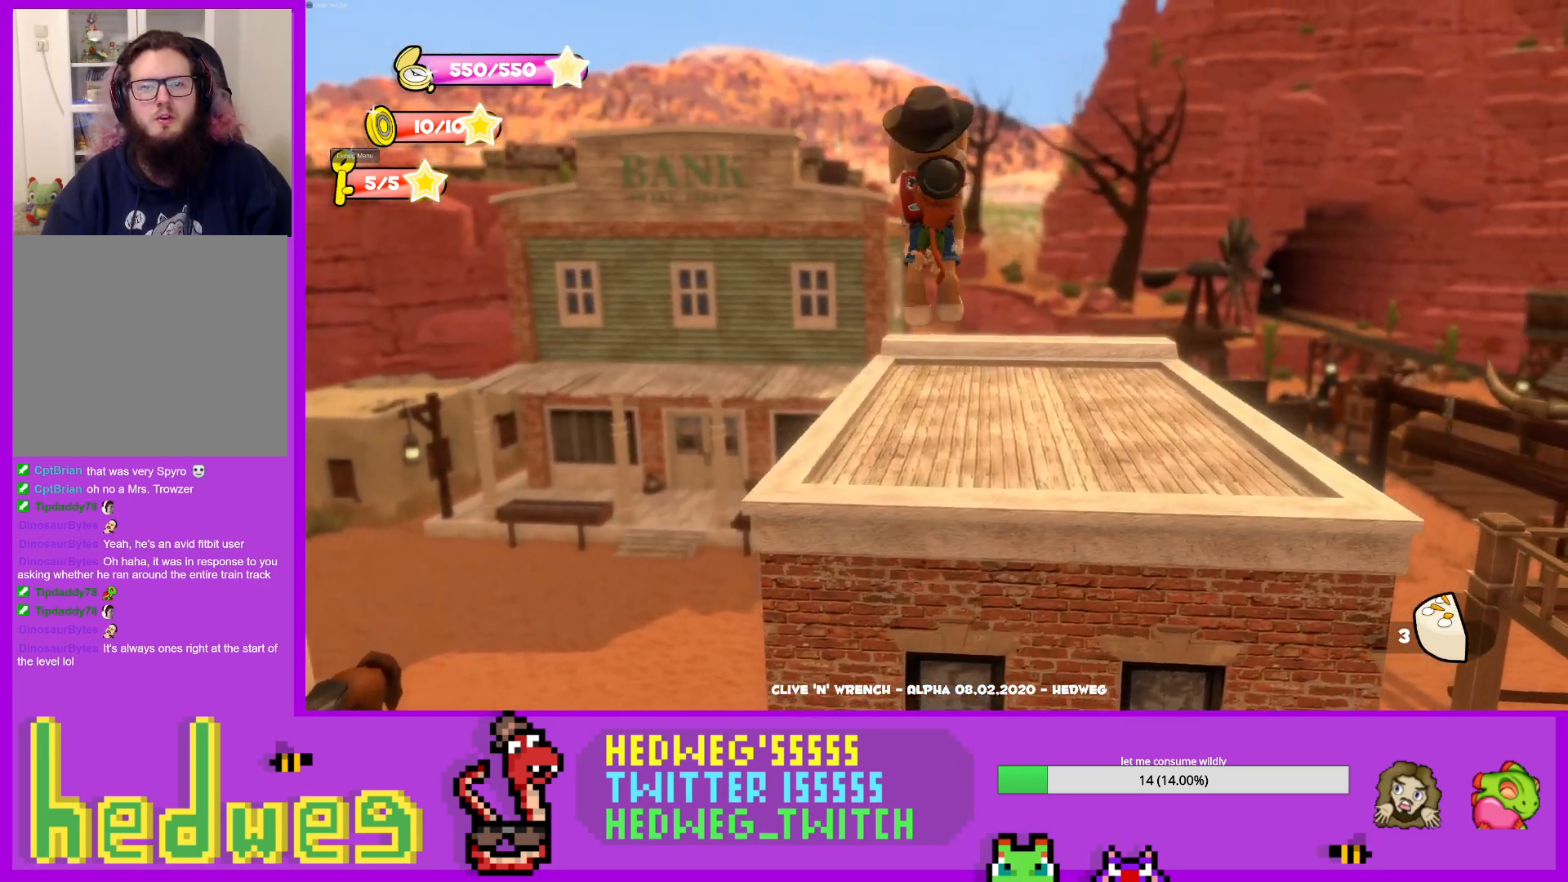
{"buttons": [], "left_stick": "up-right", "right_stick": "center", "events": [[150, "left_stick", "up-right"], [367, "right_stick", "center"]]}
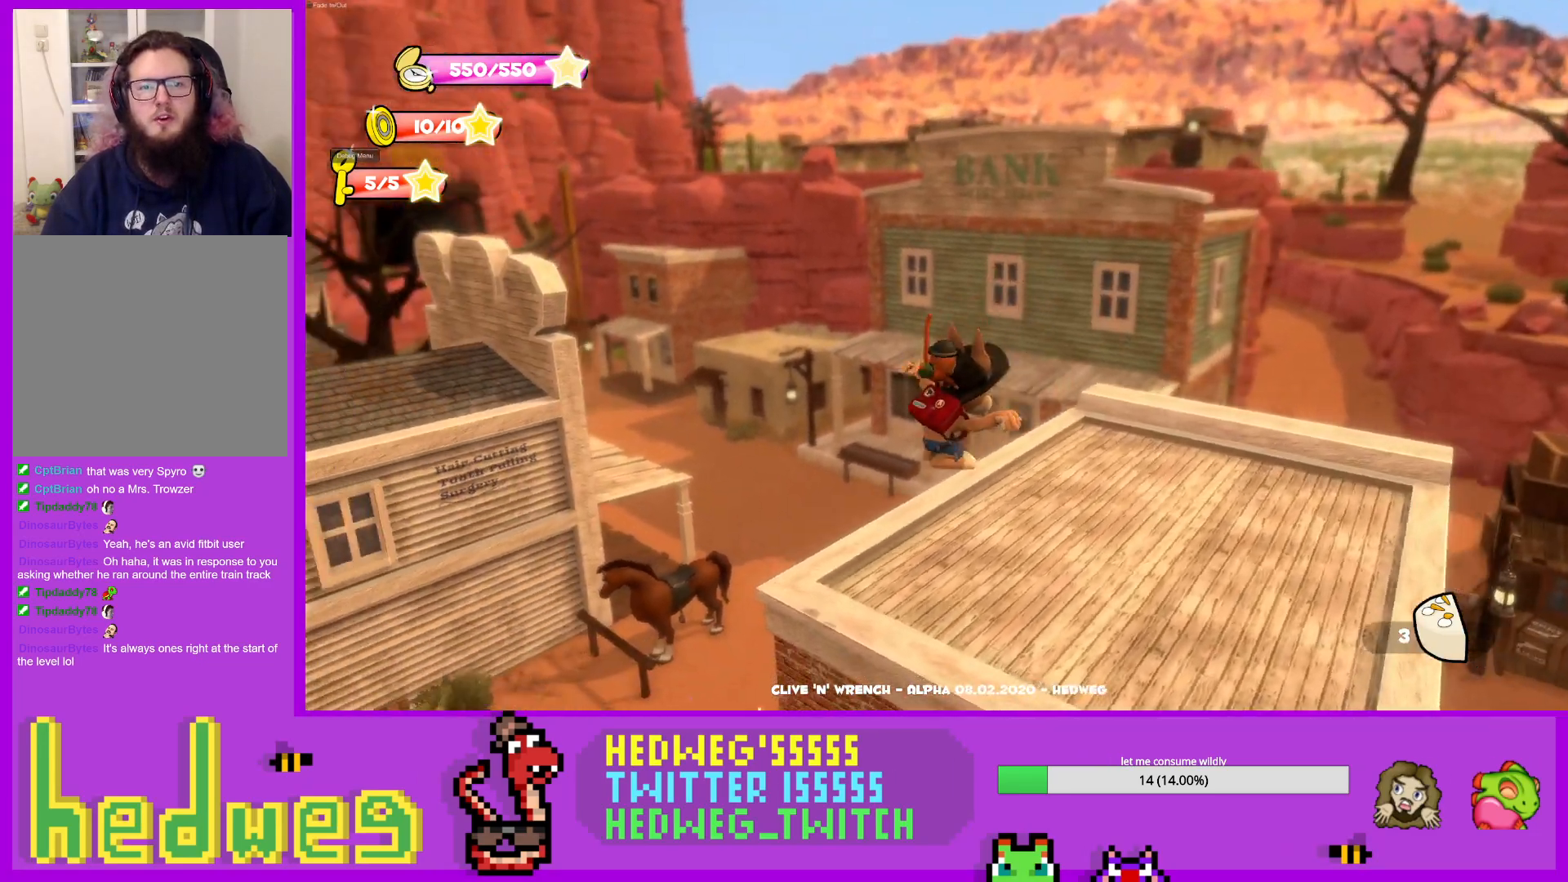
{"buttons": [], "left_stick": "center", "right_stick": "center", "events": [[66, "right_stick", "down"], [133, "right_stick", "center"], [450, "left_stick", "center"]]}
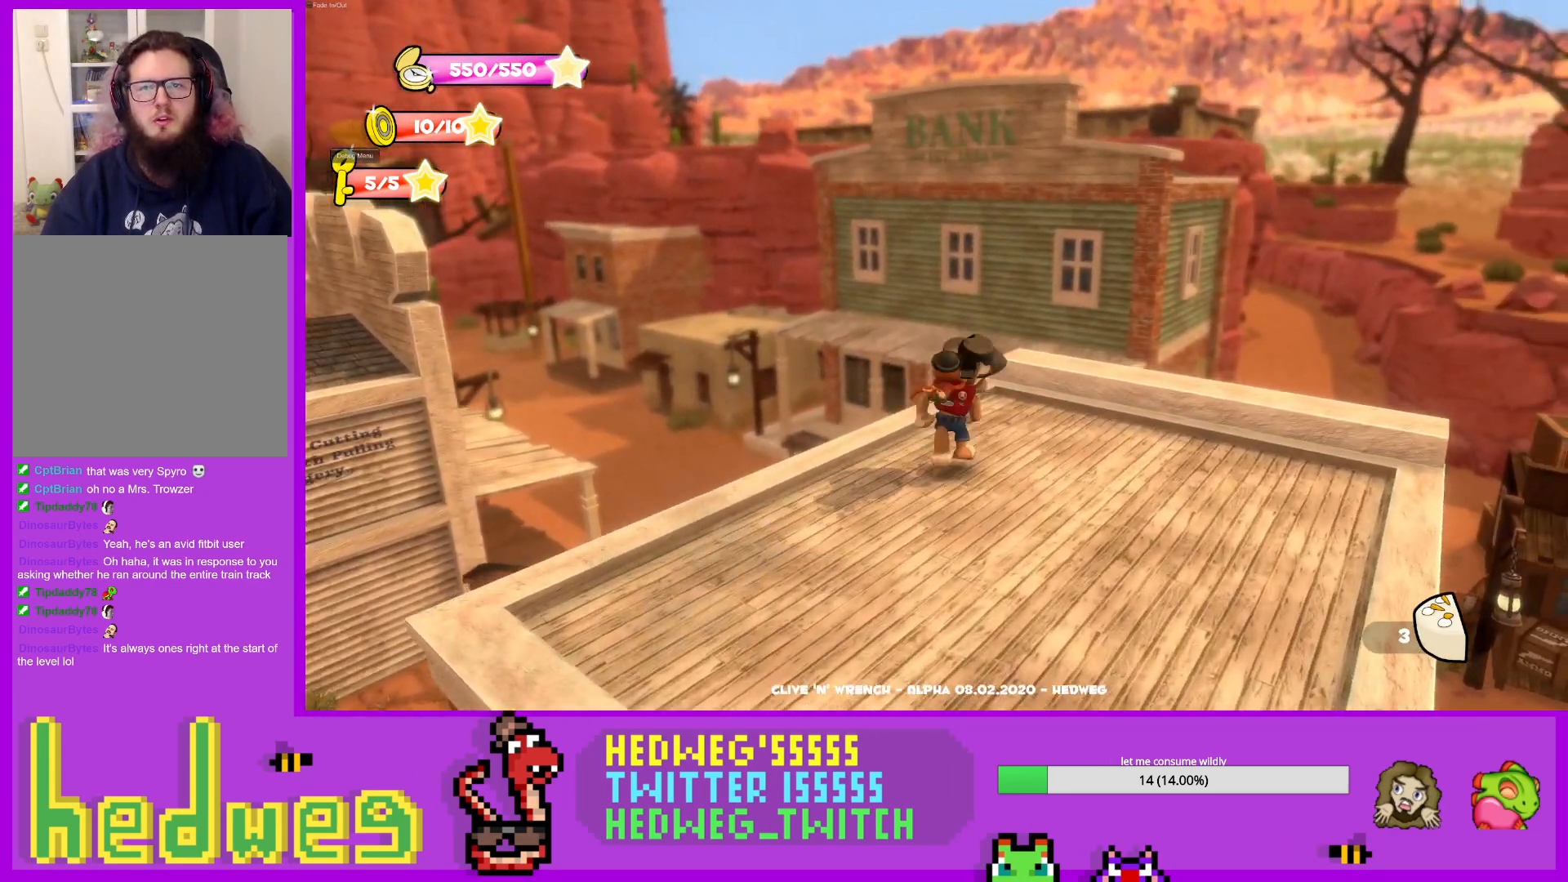
{"buttons": ["A", "L1"], "left_stick": "up", "right_stick": "center", "events": [[33, "left_stick", "down"], [117, "L1", "down"], [184, "left_stick", "up"], [284, "A", "down"]]}
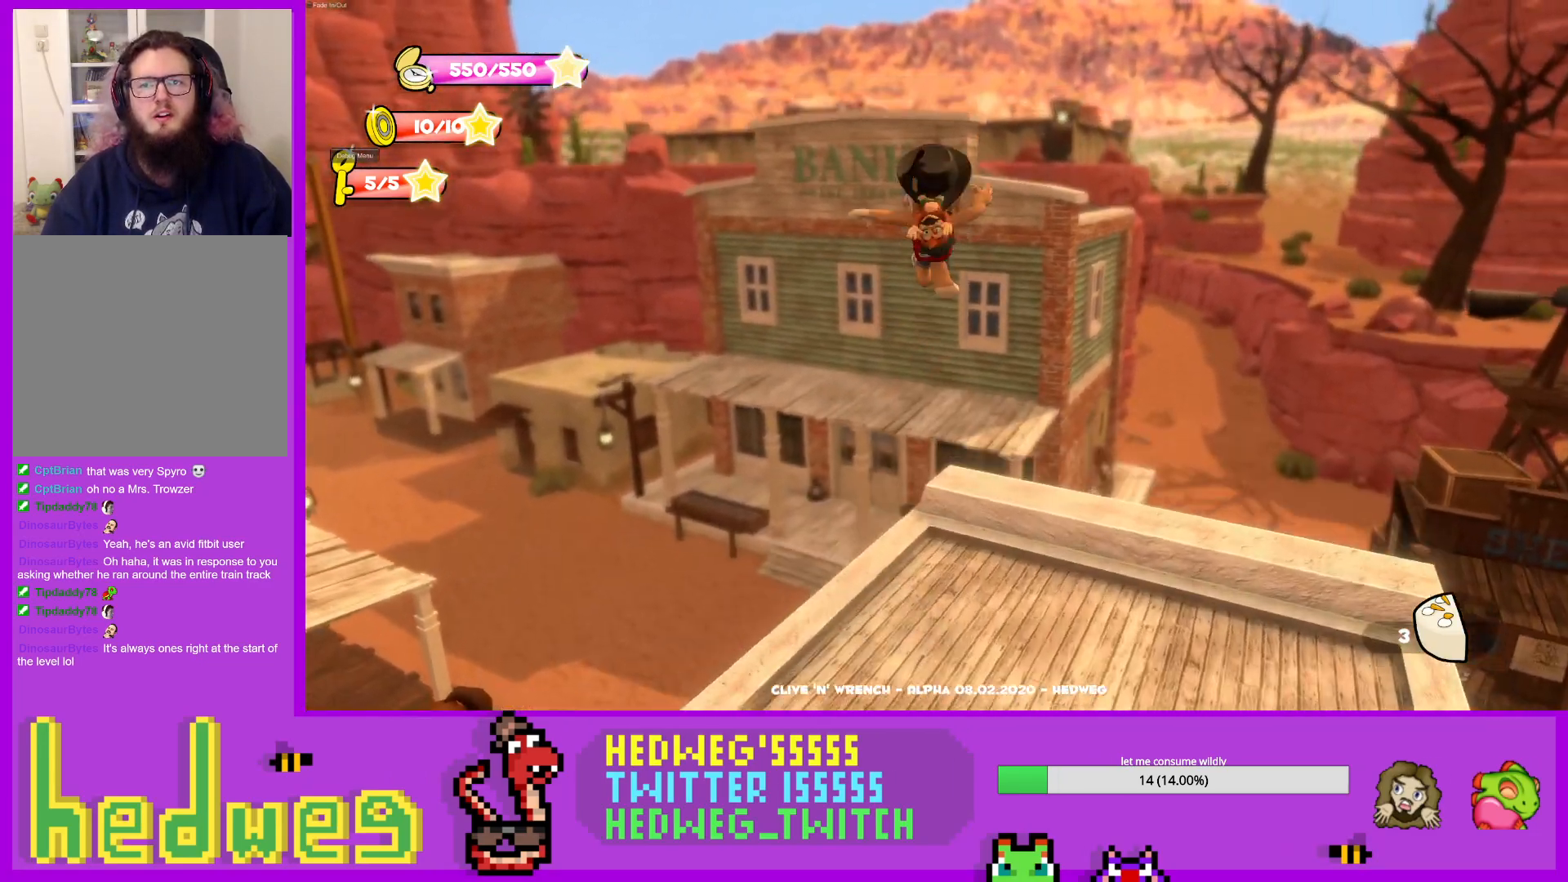
{"buttons": [], "left_stick": "up", "right_stick": "center", "events": [[16, "A", "up"], [50, "L1", "up"], [100, "A", "down"], [166, "A", "up"]]}
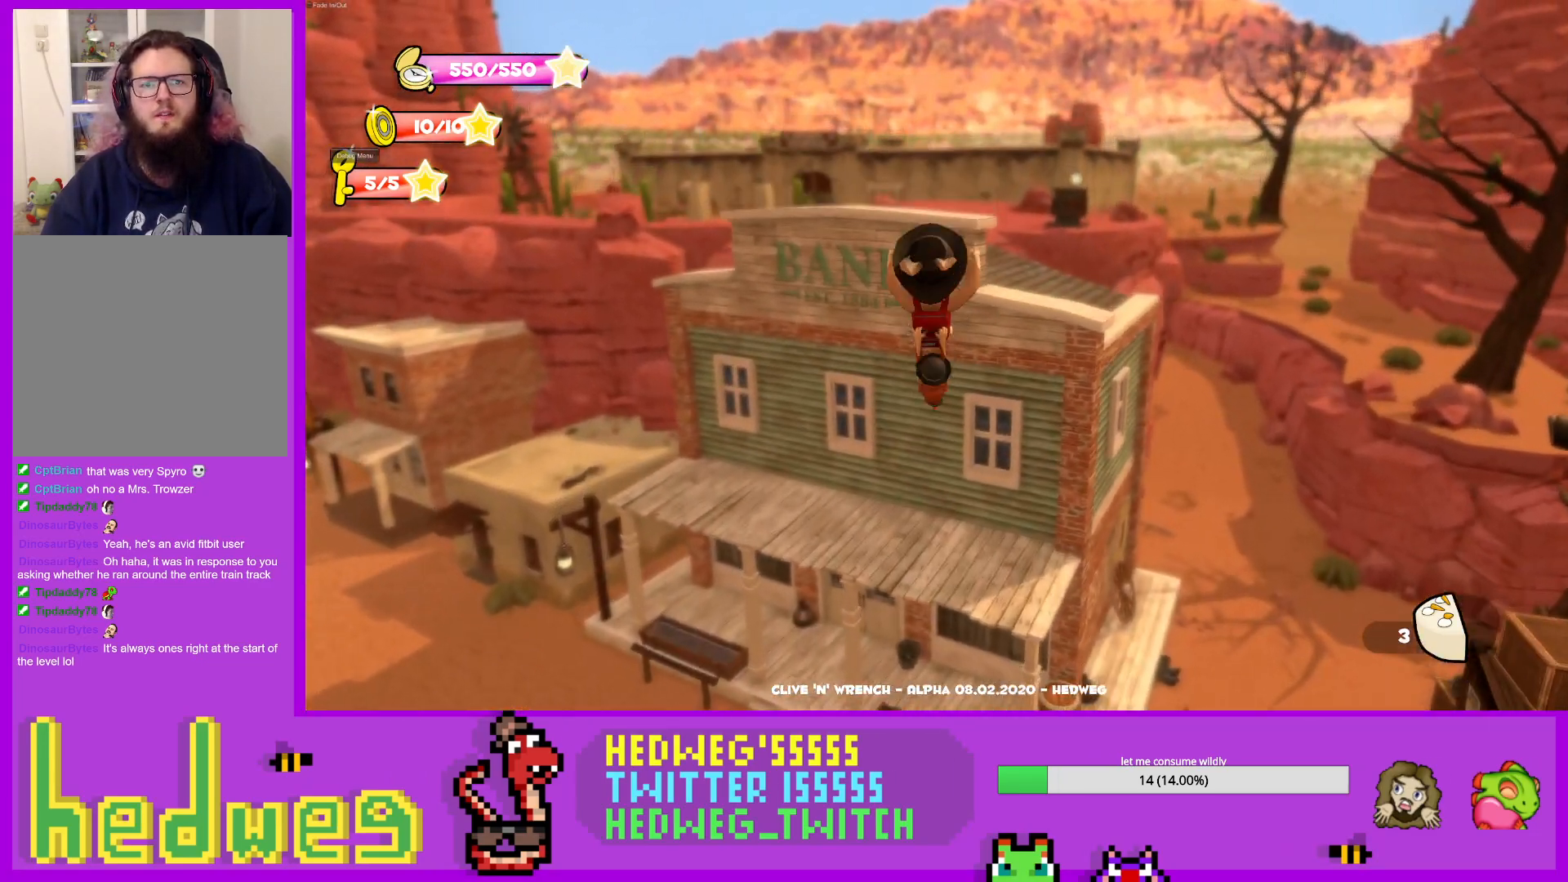
{"buttons": [], "left_stick": "up-right", "right_stick": "center", "events": [[150, "A", "down"], [267, "left_stick", "up-right"], [484, "A", "up"]]}
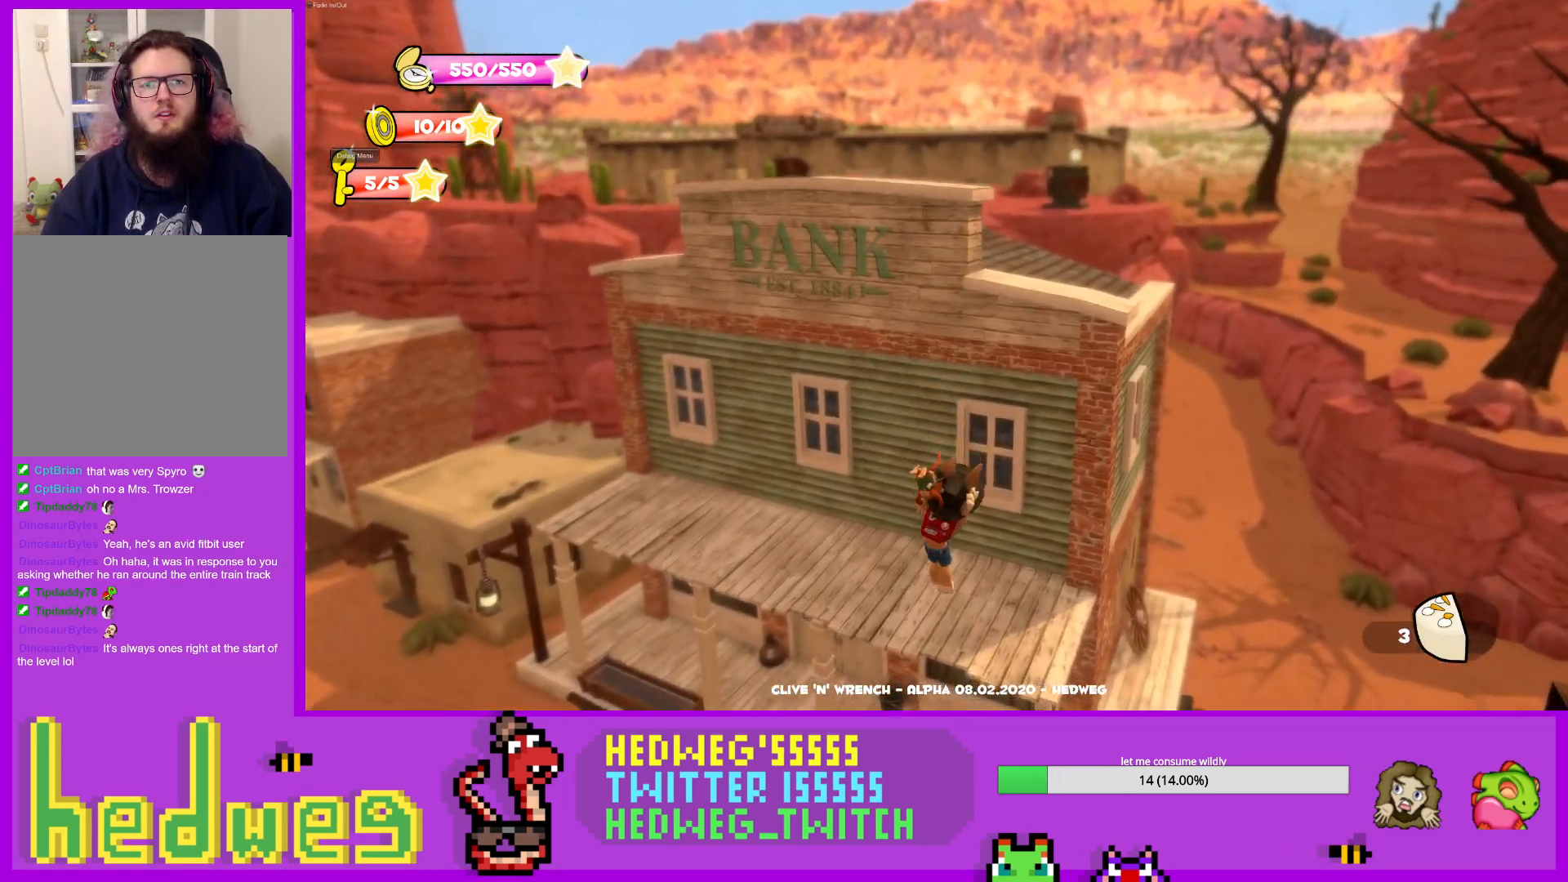
{"buttons": [], "left_stick": "up", "right_stick": "center", "events": [[100, "A", "down"], [116, "left_stick", "up"], [216, "X", "down"], [250, "A", "up"], [450, "X", "up"]]}
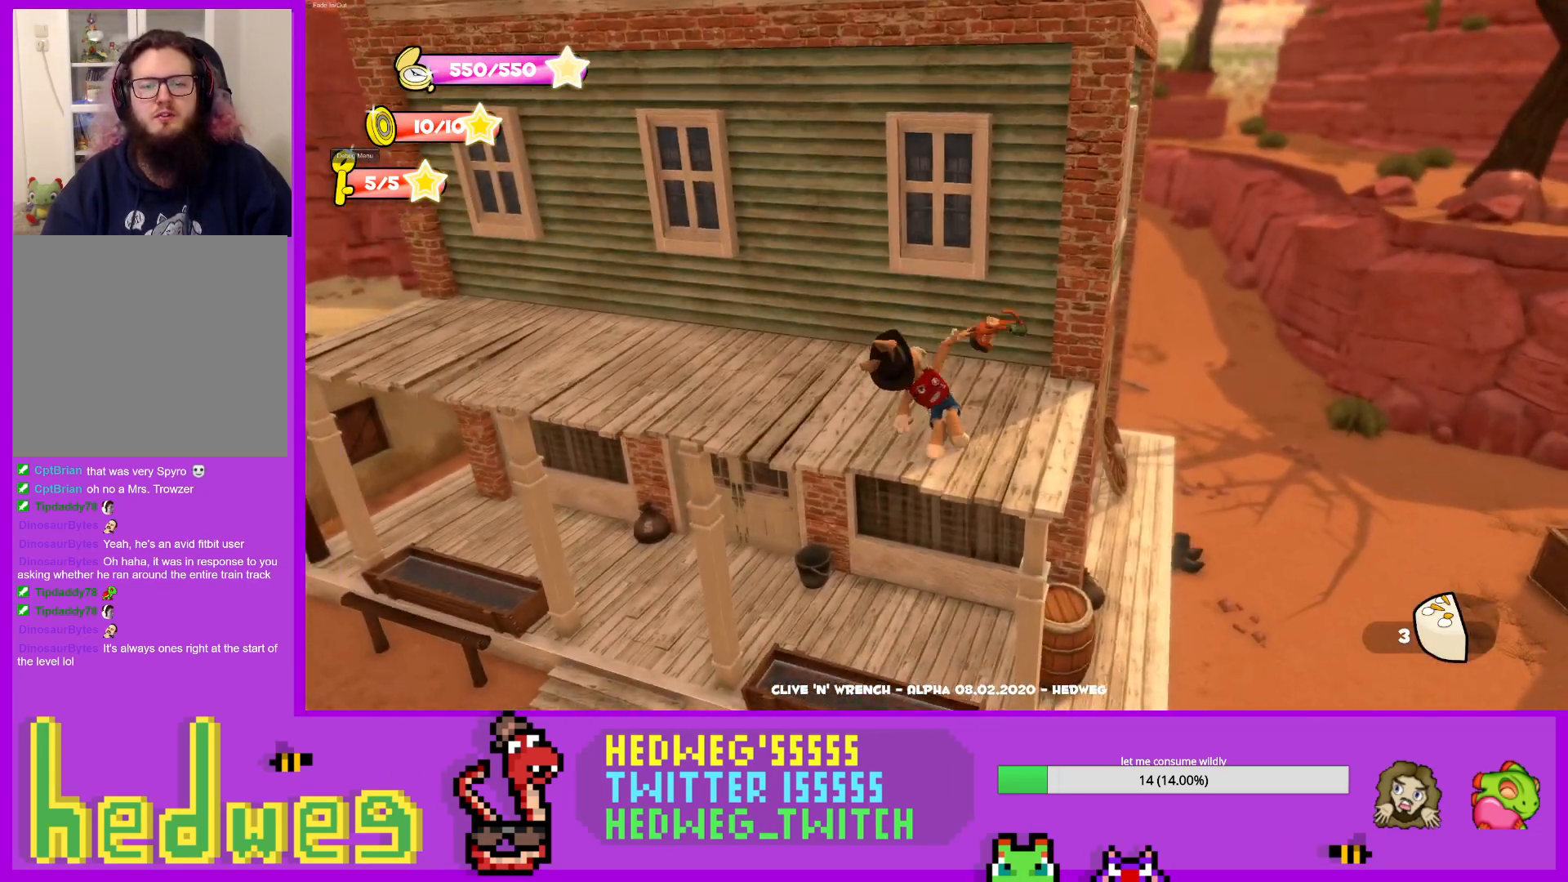
{"buttons": ["L1"], "left_stick": "down", "right_stick": "center", "events": [[134, "X", "down"], [234, "X", "up"], [350, "left_stick", "down"], [434, "L1", "down"]]}
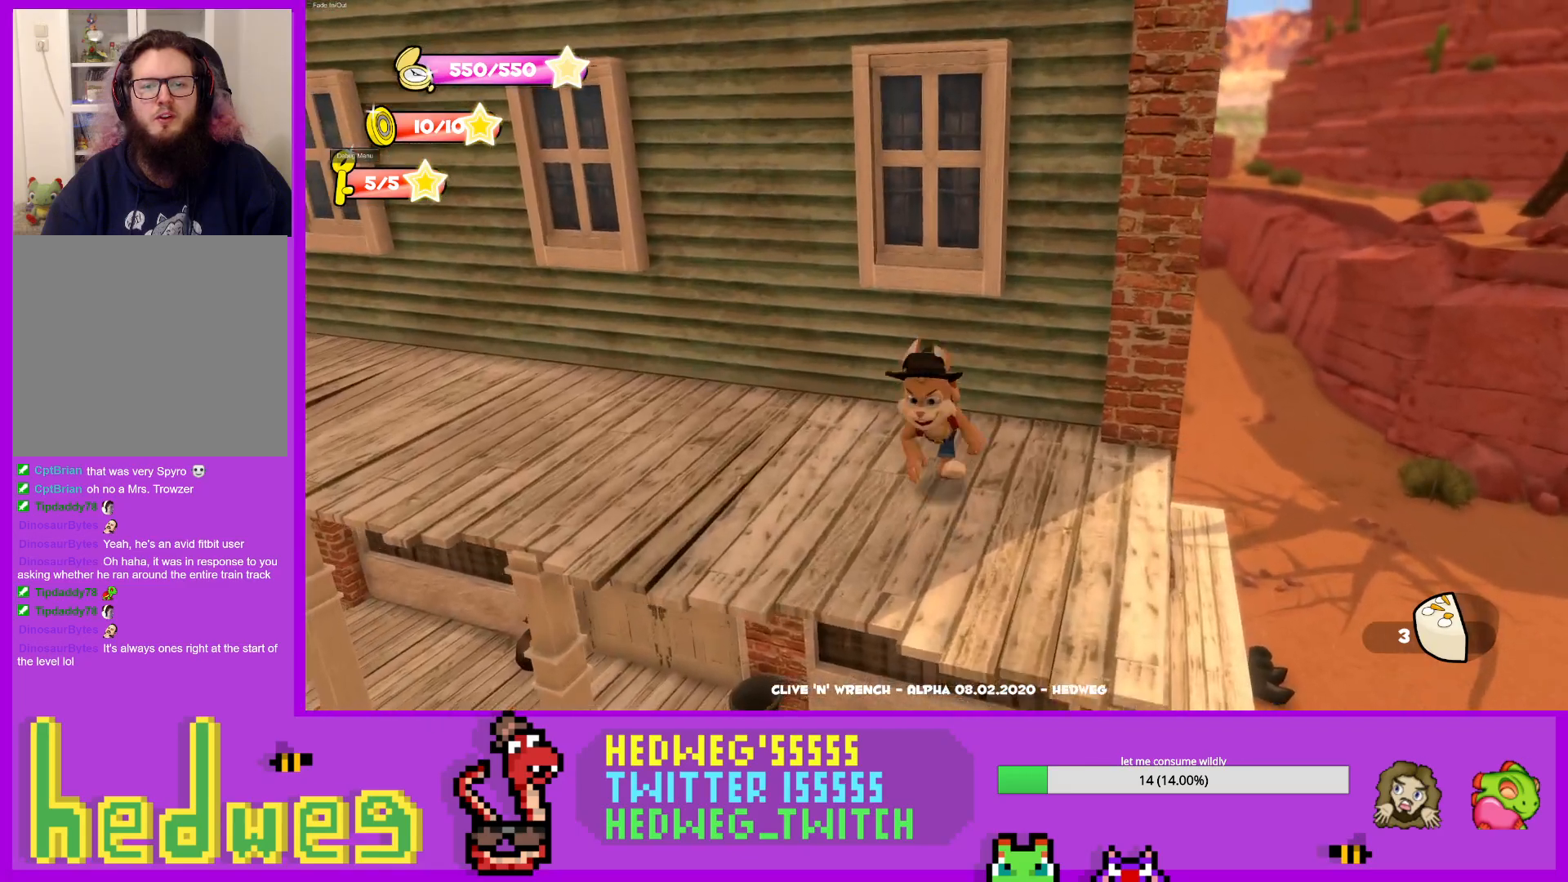
{"buttons": [], "left_stick": "center", "right_stick": "center", "events": [[116, "left_stick", "up"], [150, "A", "down"], [317, "L1", "up"], [383, "A", "up"], [417, "left_stick", "center"]]}
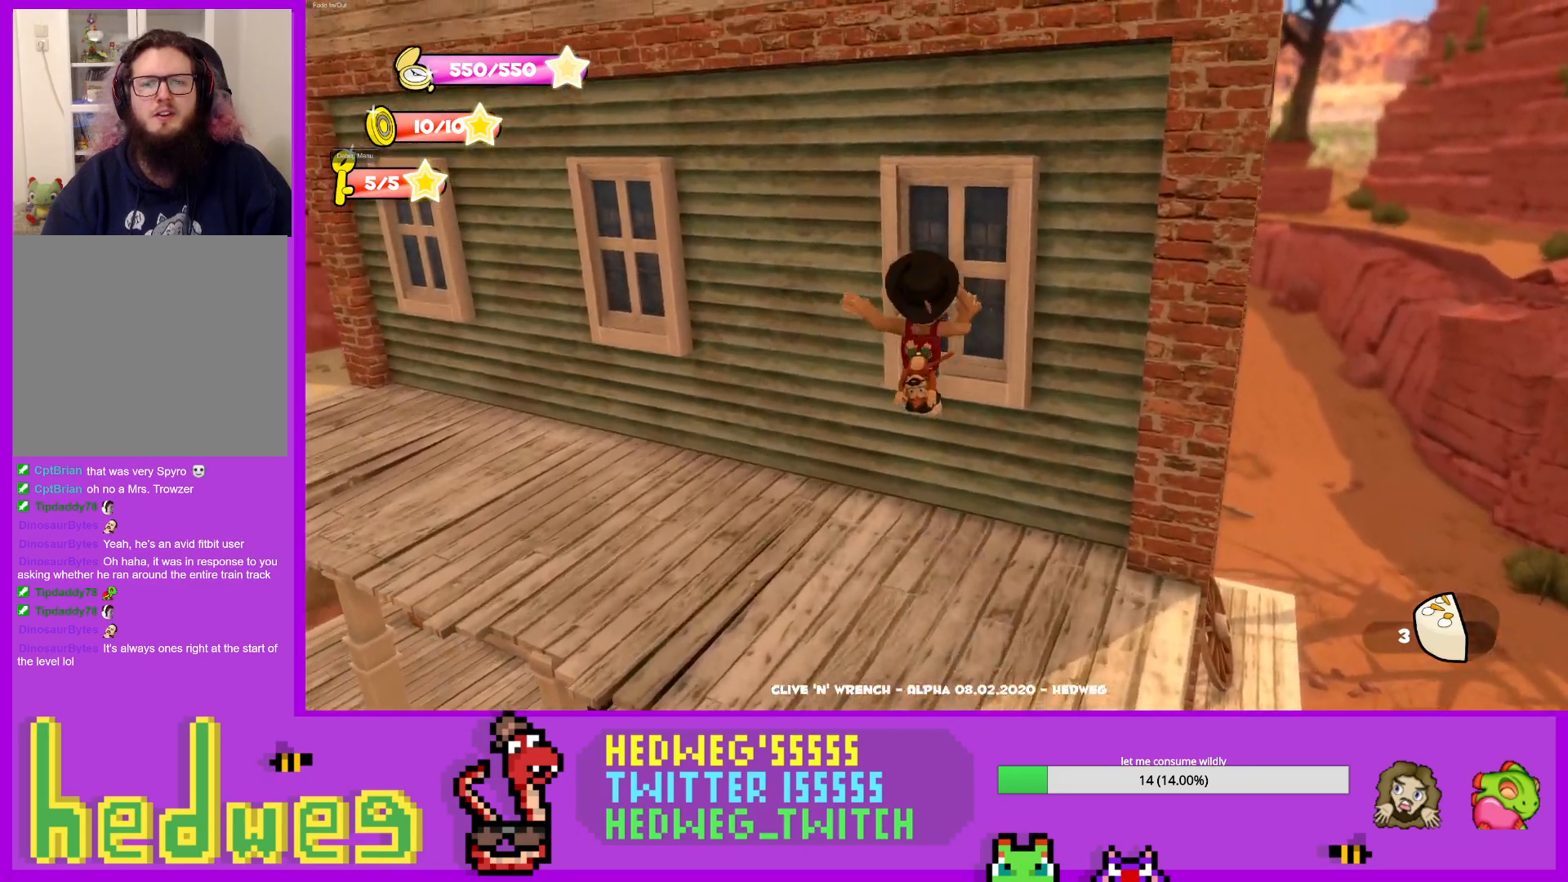
{"buttons": [], "left_stick": "center", "right_stick": "center", "events": [[317, "left_stick", "up-right"], [317, "right_stick", "right"], [434, "left_stick", "center"], [434, "right_stick", "center"]]}
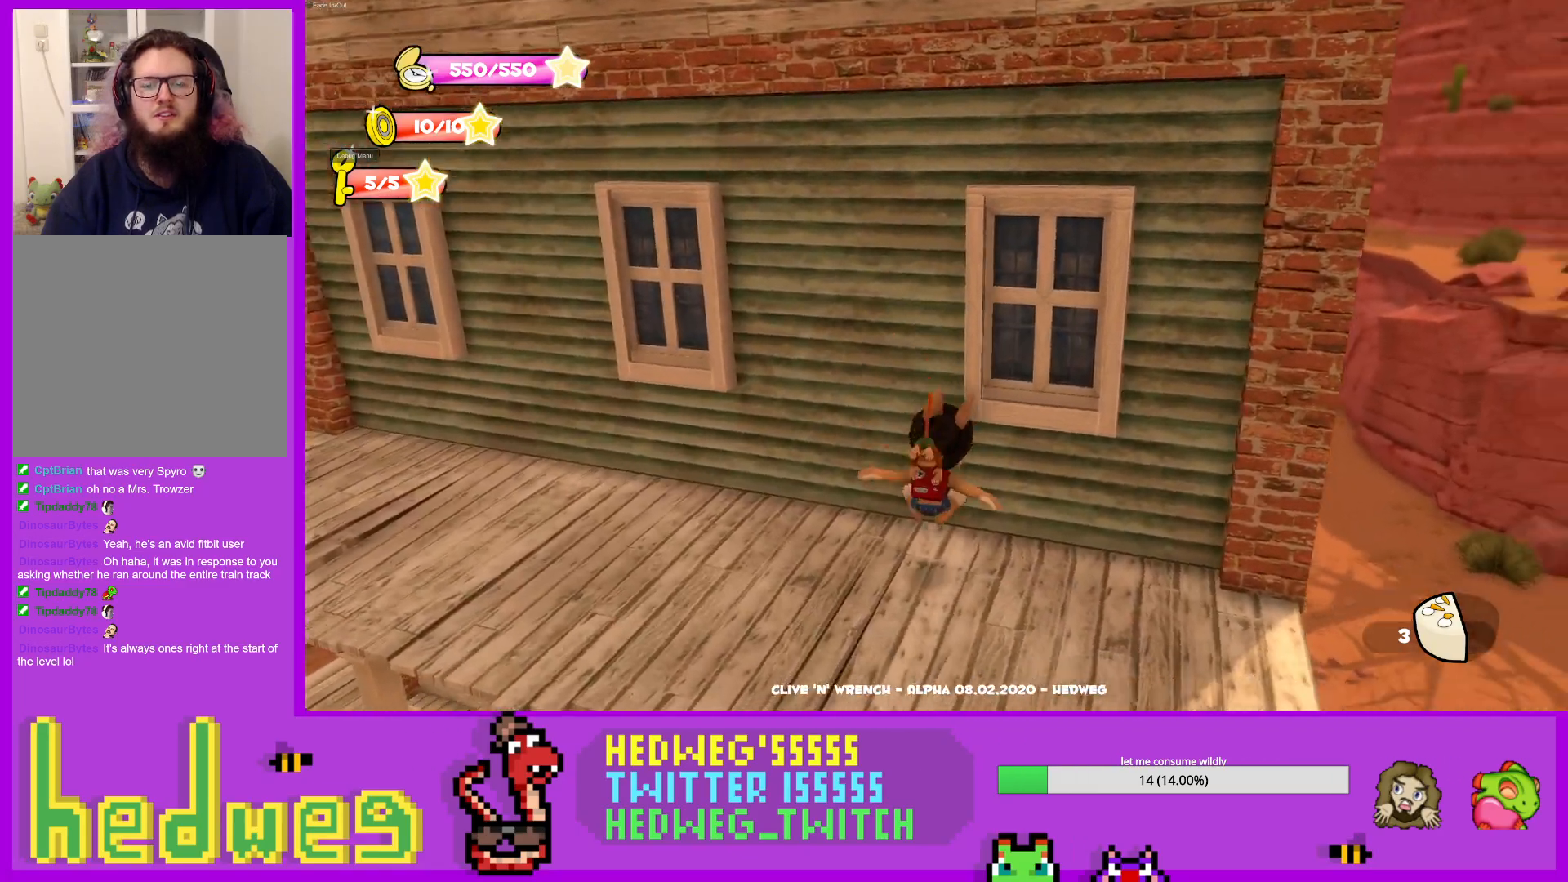
{"buttons": ["A"], "left_stick": "up", "right_stick": "center", "events": [[33, "left_stick", "down"], [83, "L1", "down"], [333, "left_stick", "up"], [383, "A", "down"], [483, "L1", "up"]]}
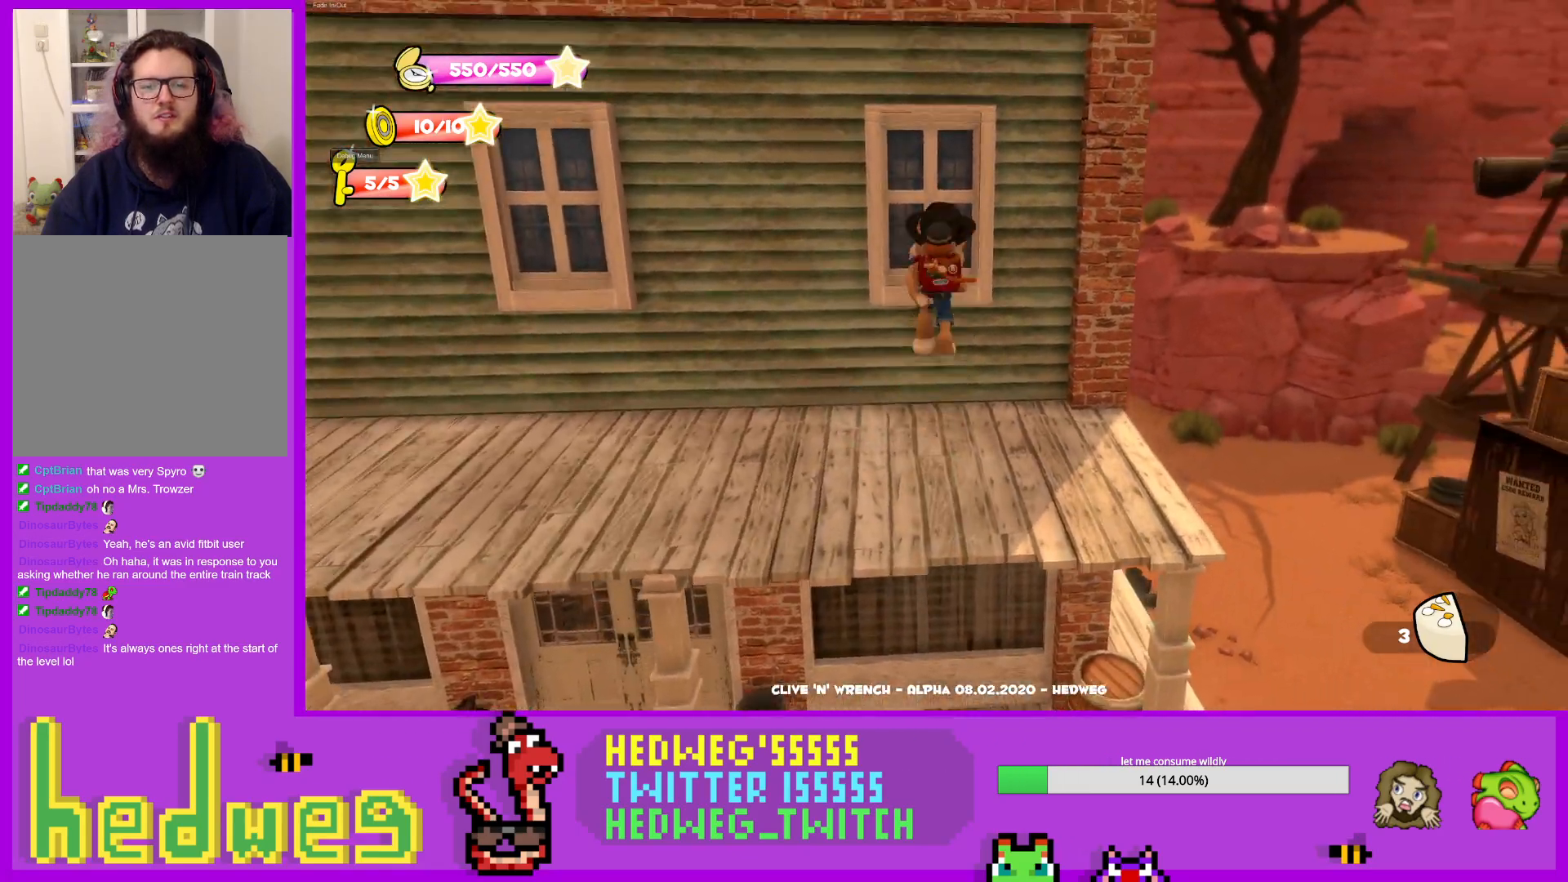
{"buttons": [], "left_stick": "up", "right_stick": "left", "events": [[134, "A", "up"], [250, "left_stick", "center"], [284, "right_stick", "left"], [434, "left_stick", "up"]]}
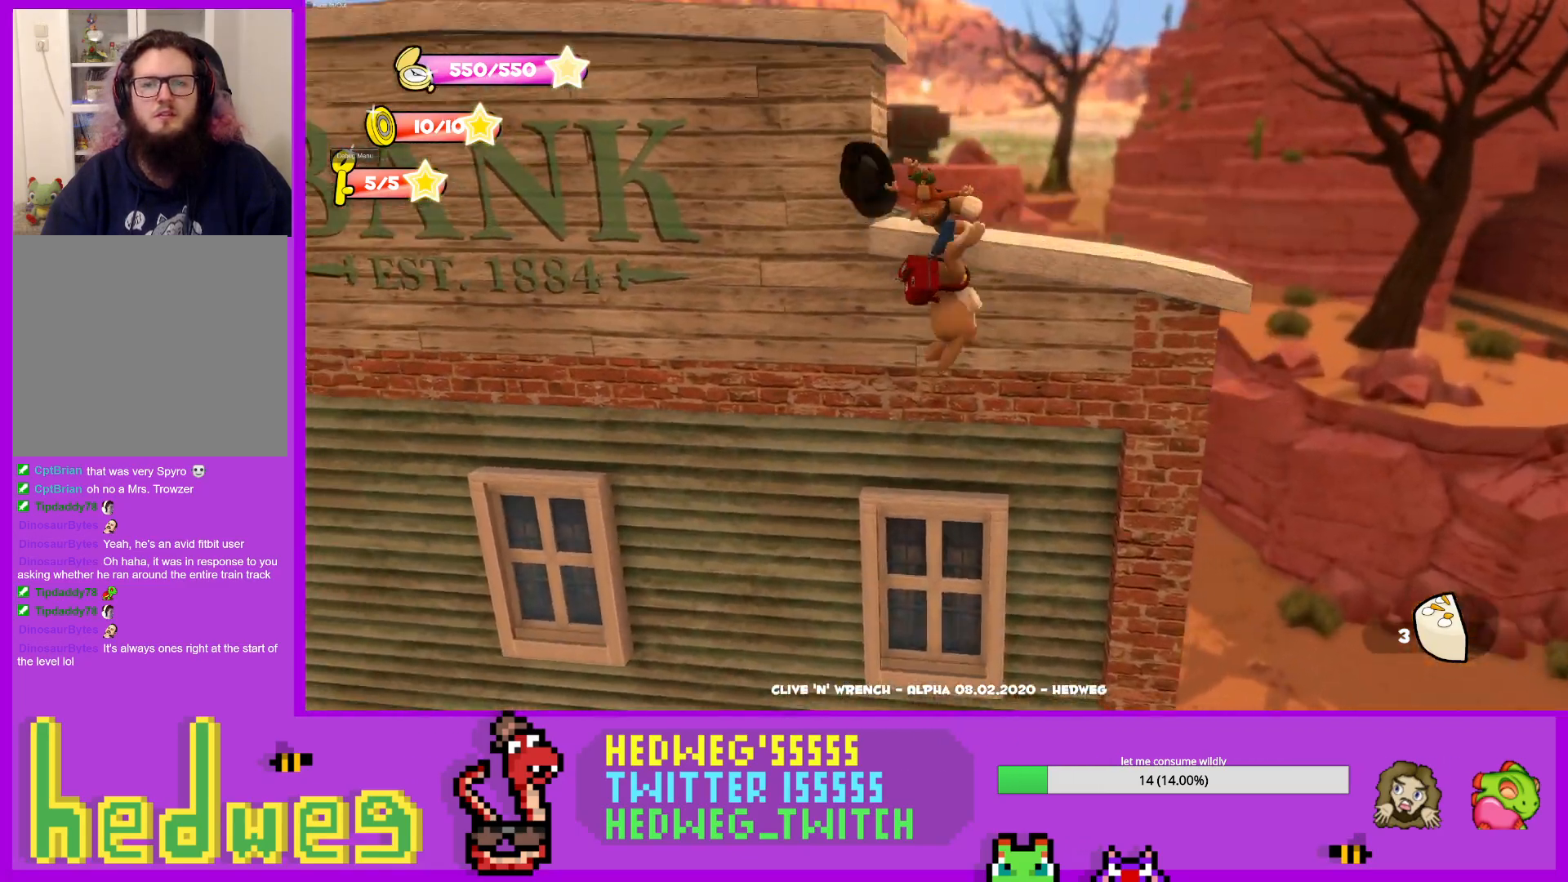
{"buttons": [], "left_stick": "up", "right_stick": "left", "events": [[150, "left_stick", "up-right"], [150, "right_stick", "center"], [200, "A", "down"], [283, "left_stick", "up"], [367, "A", "up"], [450, "right_stick", "left"]]}